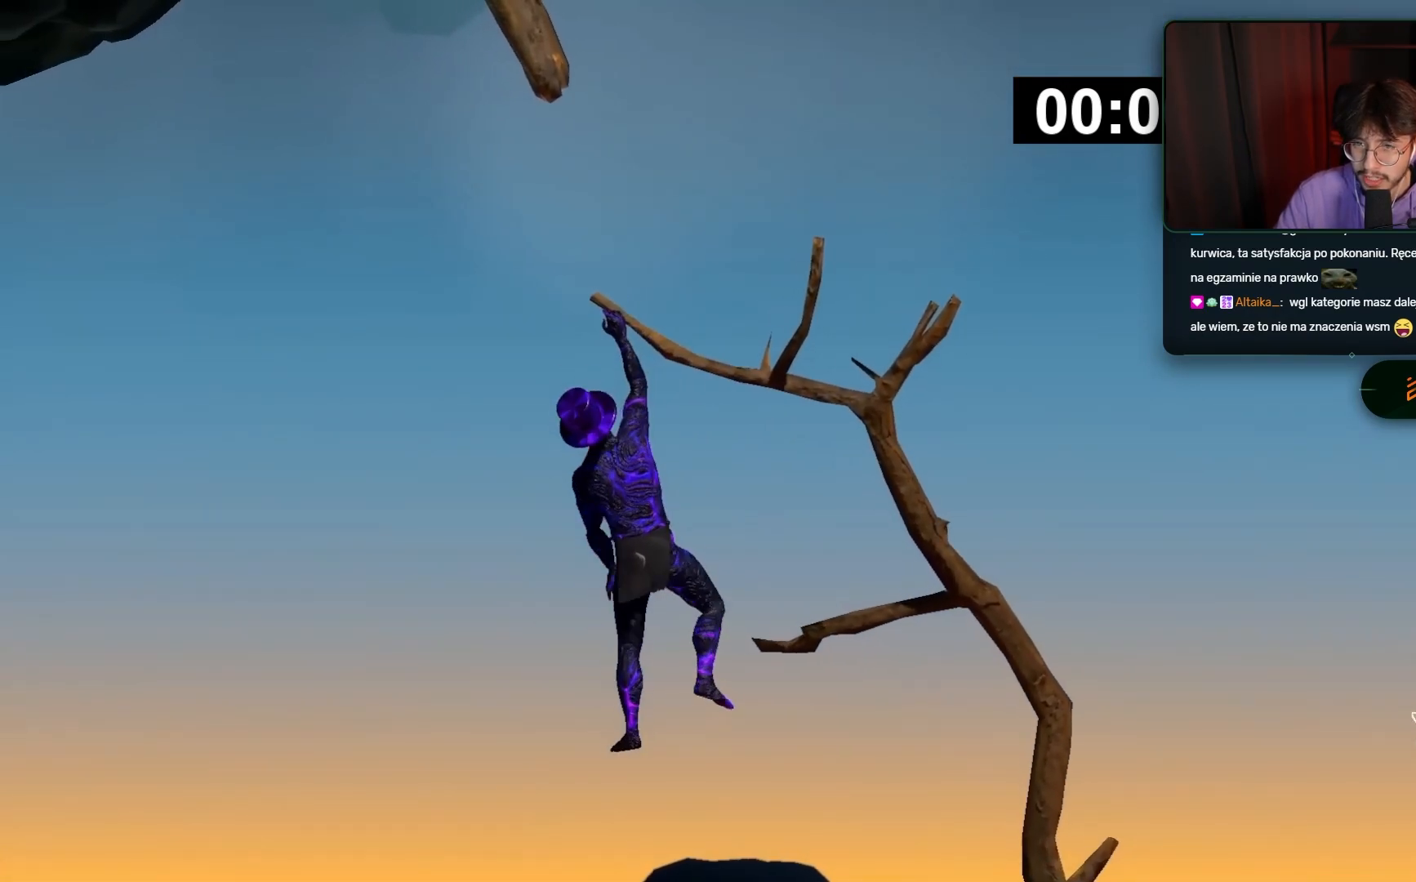
Gameplay with keyboard and mouse; each line is a JSON object with the keys and mouse buttons held at the frame after it. "events" lists presses ("down") and releases ("up") of "space", "mouse_left" and "mouse_right" between this image and that frame as [ms after this image, input, new state], when the widget could be followed in between. "mouse_left", "mouse_right" = the "left", "right" buttons of the "mouse" list. No other keys are recorded. Mouse movement is not recorded.
{"keys": [], "mouse": ["left"], "events": [[150, "space", "up"]]}
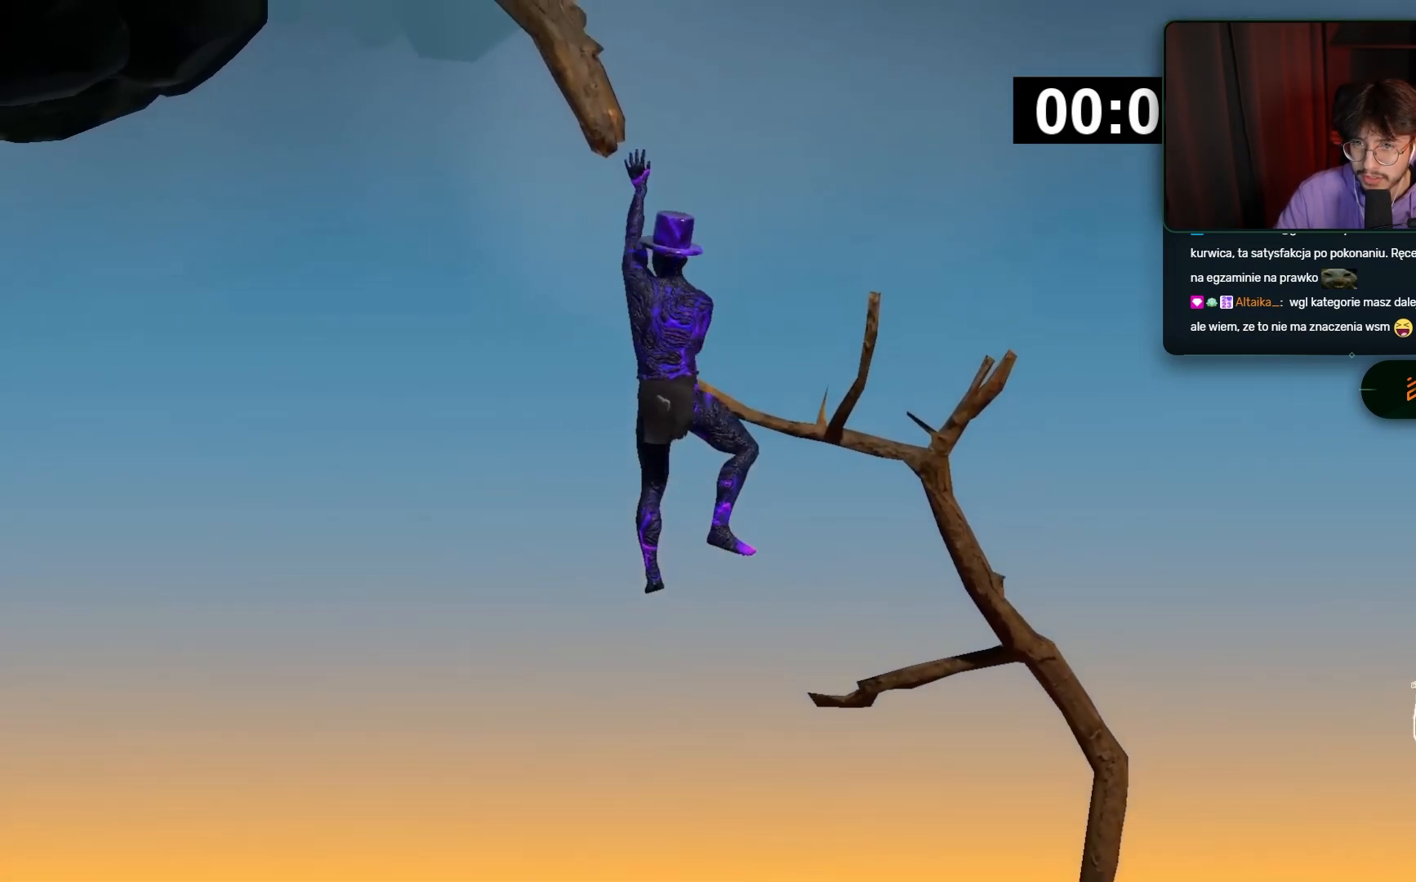
{"keys": [], "mouse": ["right"], "events": [[83, "space", "down"], [117, "mouse_left", "up"], [217, "mouse_right", "down"], [317, "space", "up"]]}
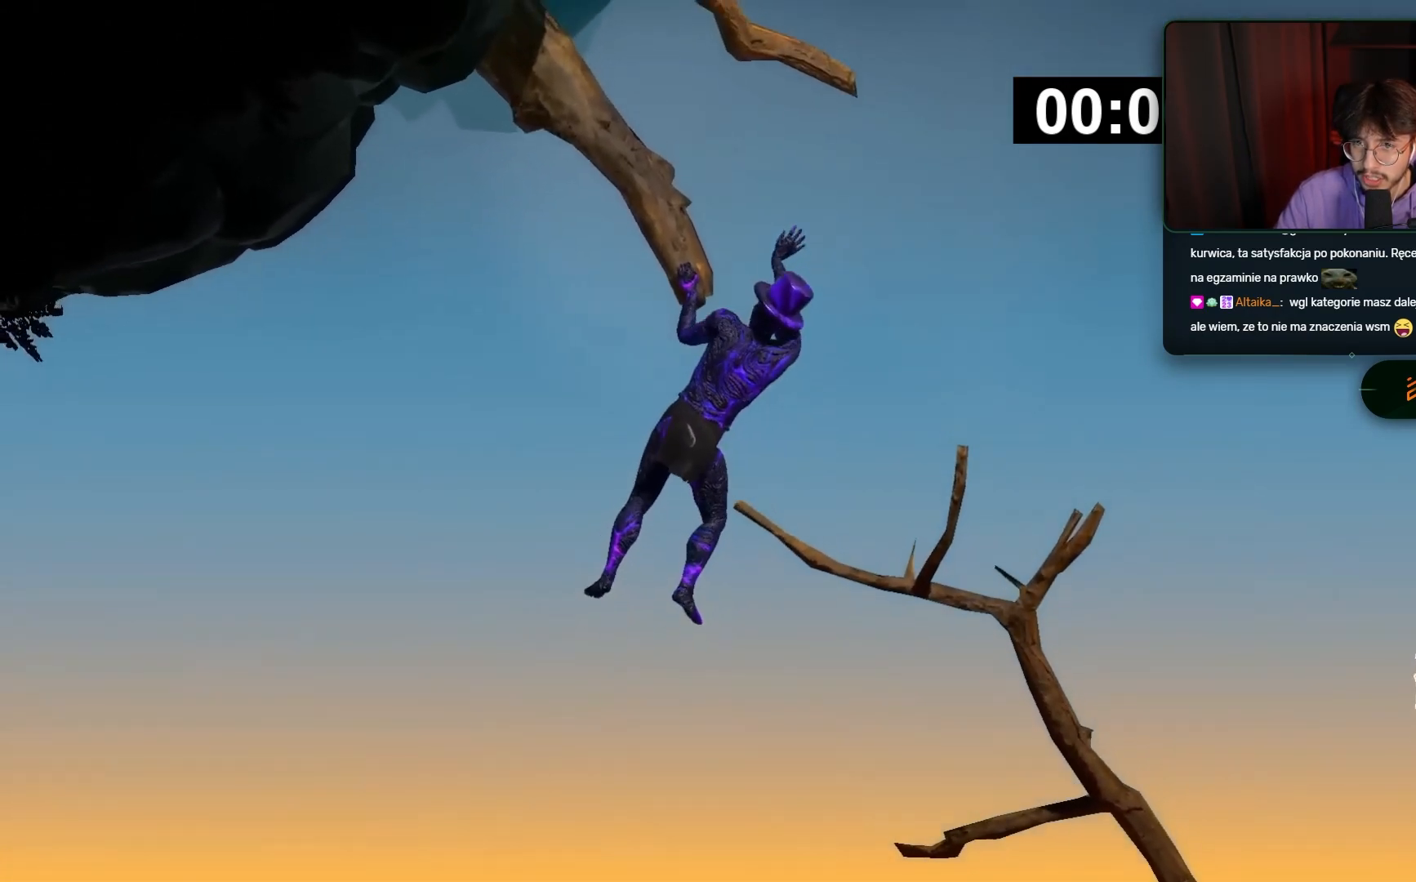
{"keys": ["space"], "mouse": ["left"], "events": [[250, "space", "down"], [300, "mouse_left", "down"], [300, "mouse_right", "up"]]}
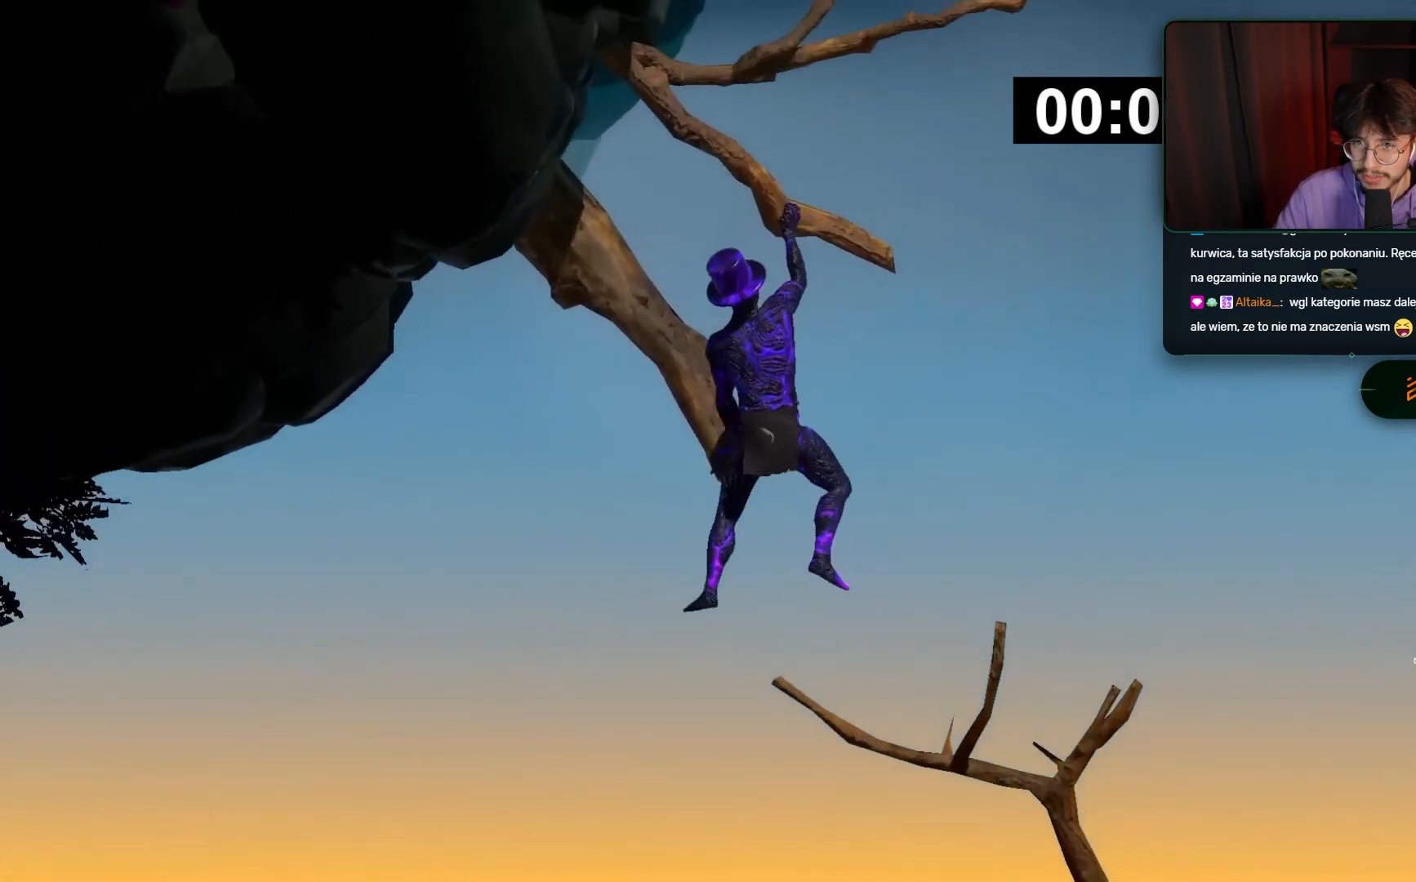
{"keys": [], "mouse": ["left"], "events": [[167, "space", "up"]]}
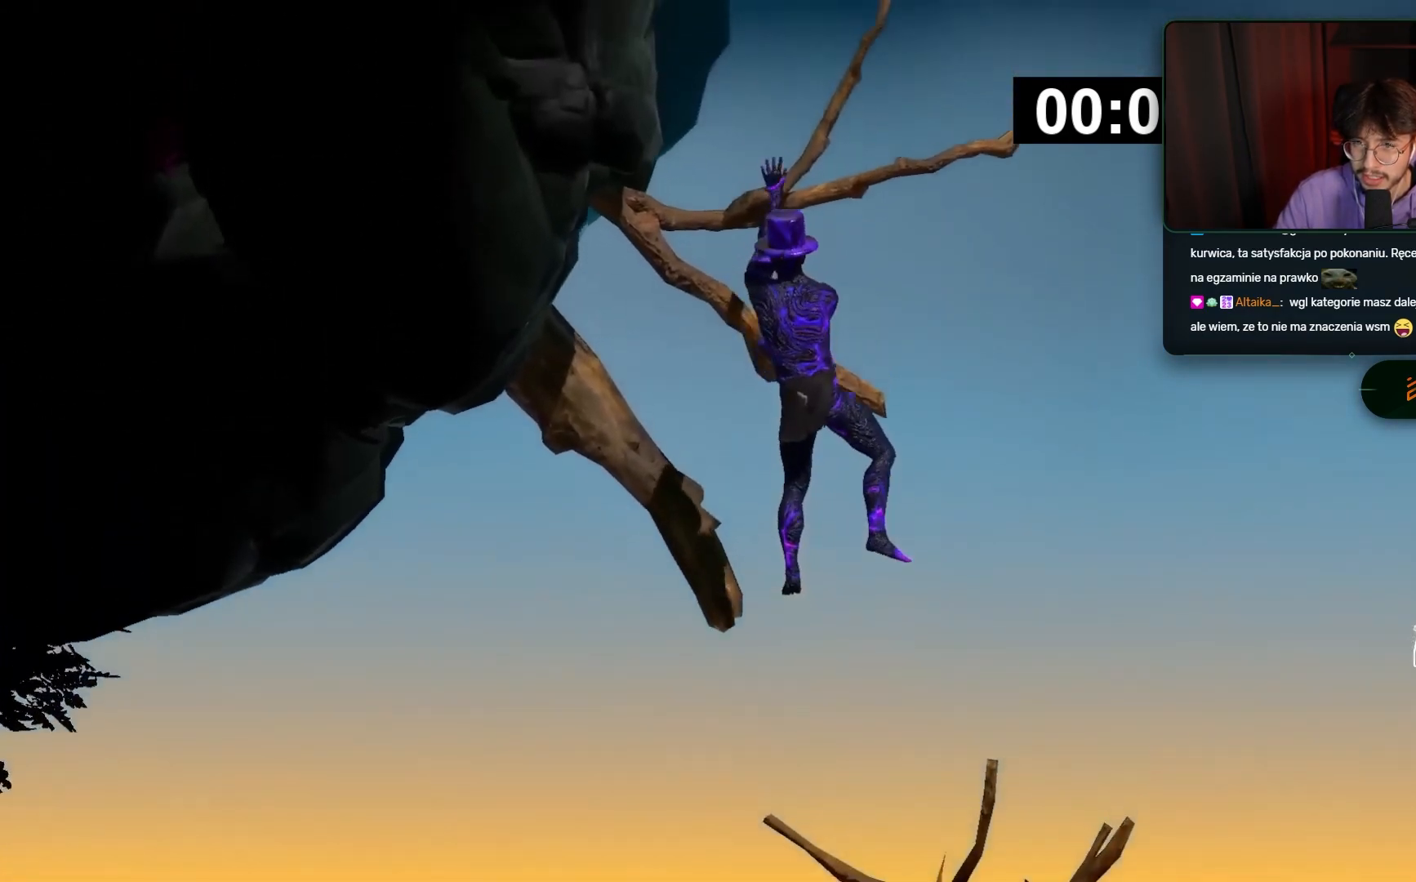
{"keys": [], "mouse": ["right"], "events": [[50, "space", "down"], [100, "mouse_left", "up"], [167, "mouse_right", "down"], [267, "space", "up"]]}
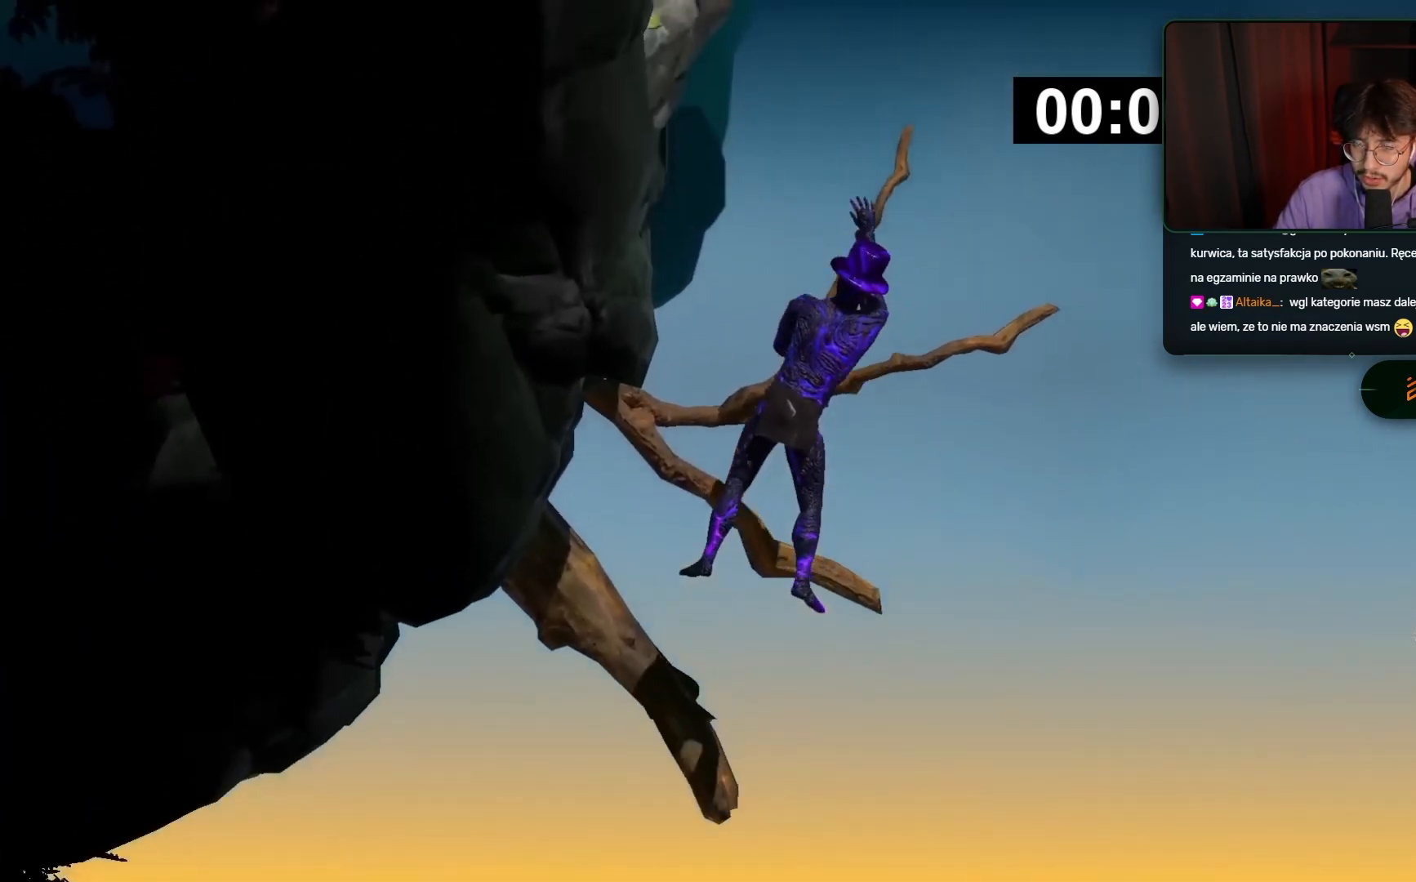
{"keys": ["space"], "mouse": ["left"], "events": [[100, "space", "down"], [150, "mouse_right", "up"], [400, "mouse_left", "down"]]}
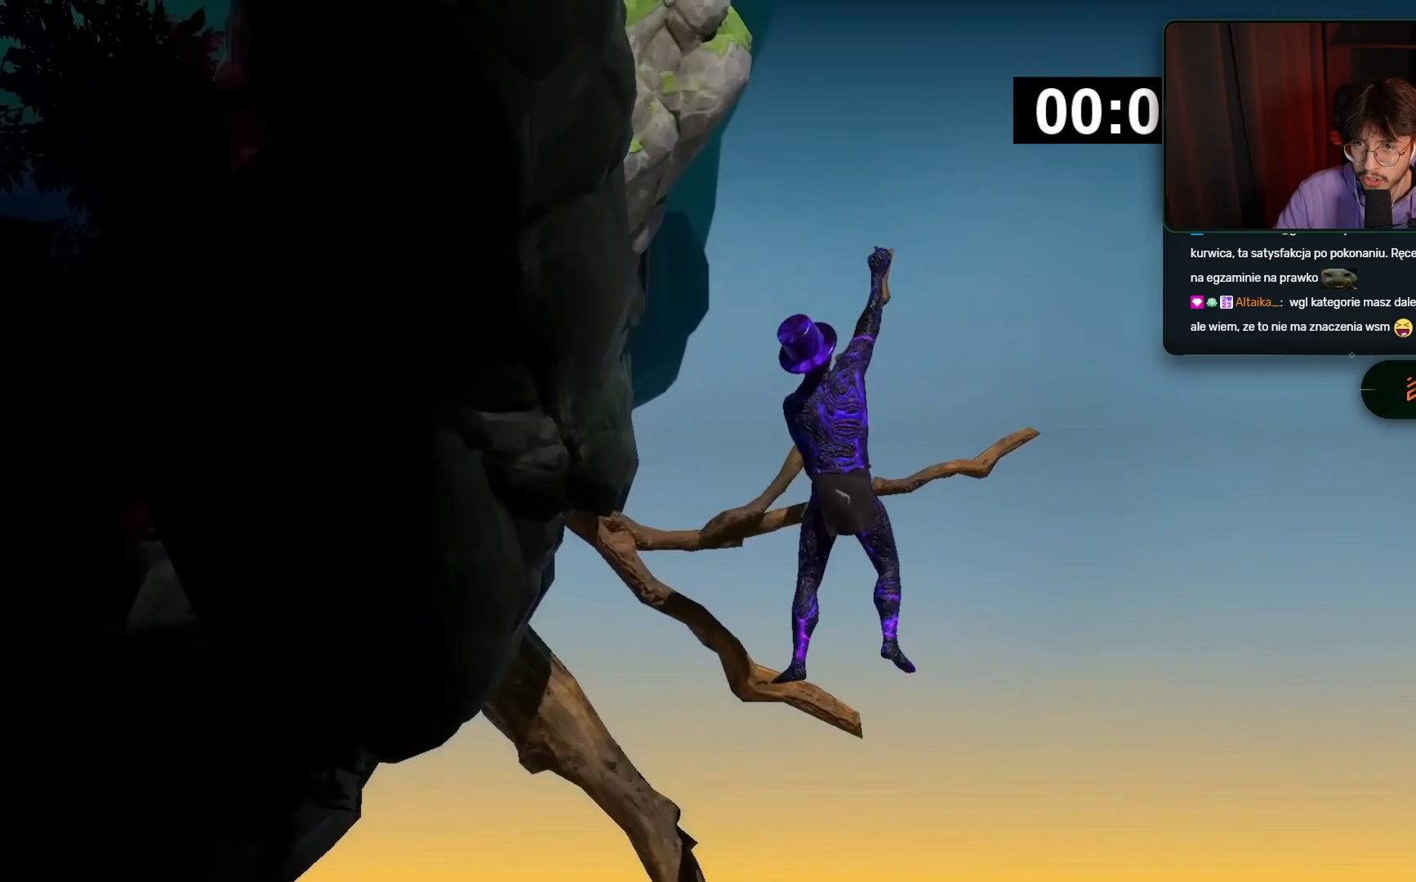
{"keys": [], "mouse": ["left"], "events": [[467, "space", "up"]]}
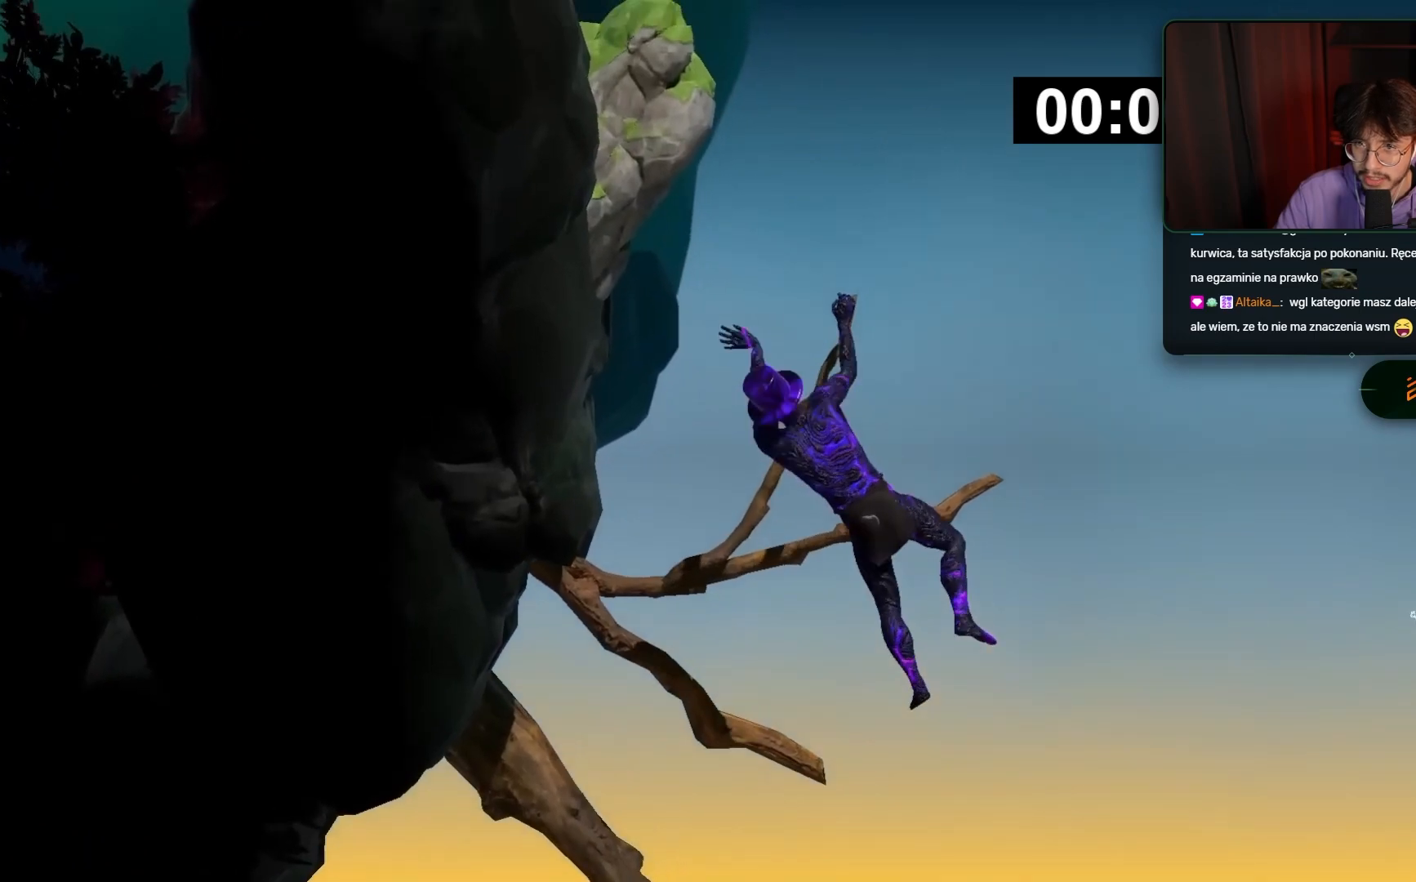
{"keys": ["space"], "mouse": ["right"], "events": [[350, "space", "down"], [433, "mouse_left", "up"], [500, "mouse_right", "down"]]}
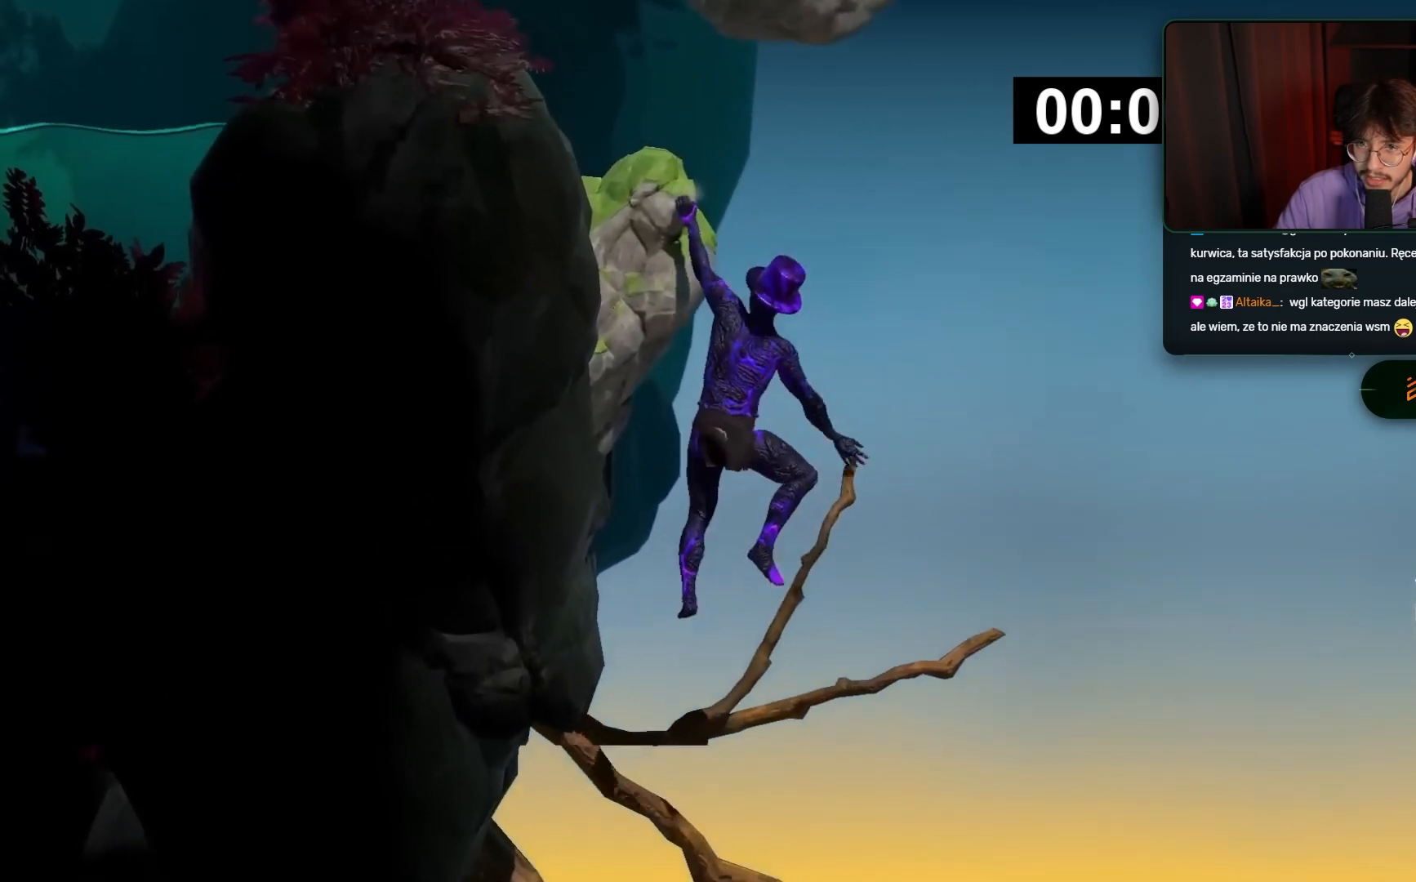
{"keys": ["space"], "mouse": ["right"], "events": [[33, "space", "up"], [500, "space", "down"]]}
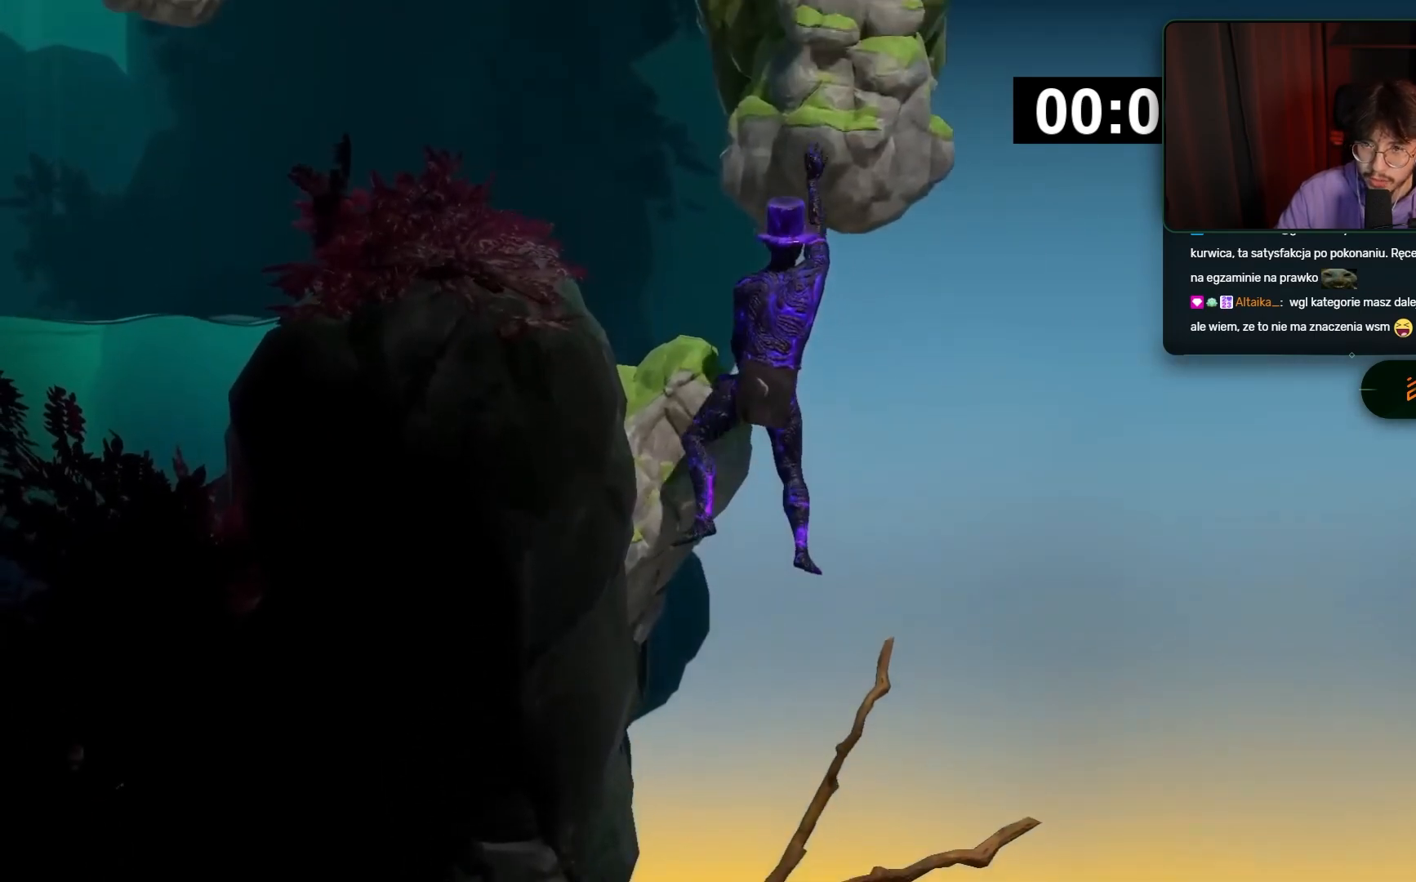
{"keys": [], "mouse": ["left"], "events": [[50, "mouse_left", "down"], [50, "mouse_right", "up"], [383, "space", "up"]]}
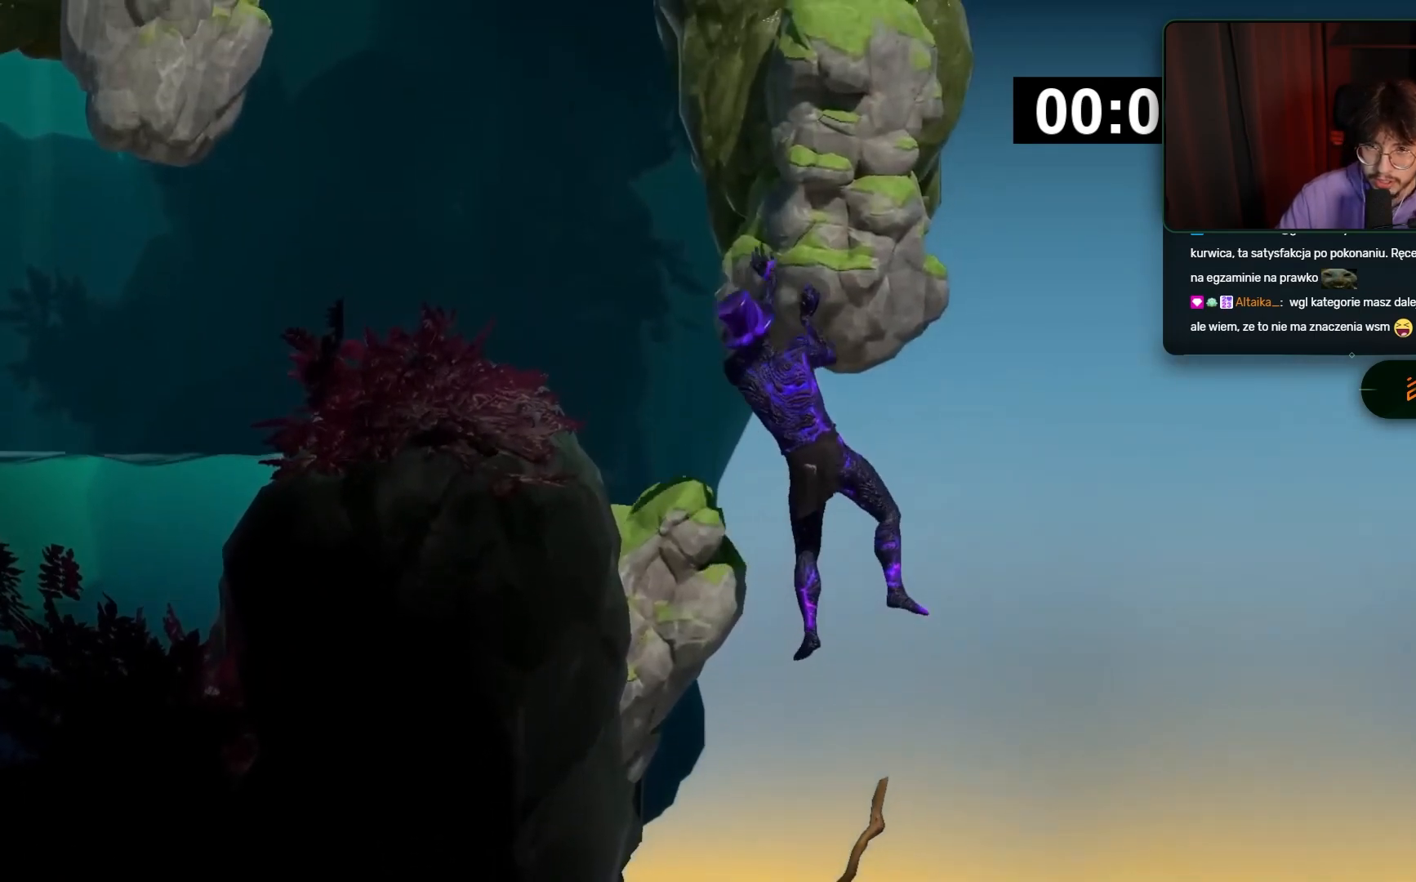
{"keys": [], "mouse": ["right"], "events": [[217, "mouse_left", "up"], [250, "mouse_right", "down"]]}
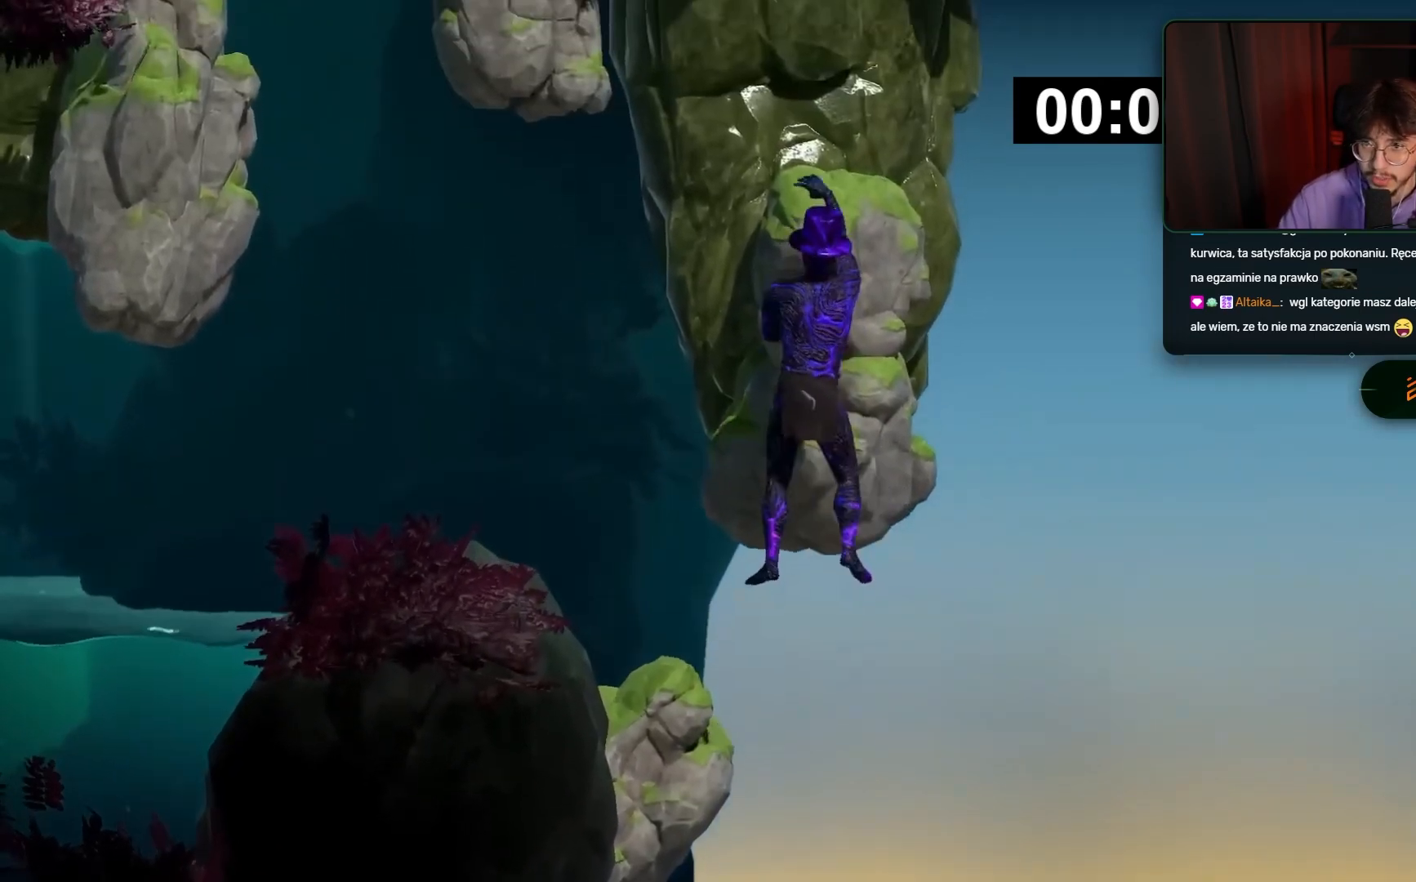
{"keys": ["space"], "mouse": ["left"], "events": [[33, "space", "down"], [67, "mouse_right", "up"], [217, "mouse_left", "down"]]}
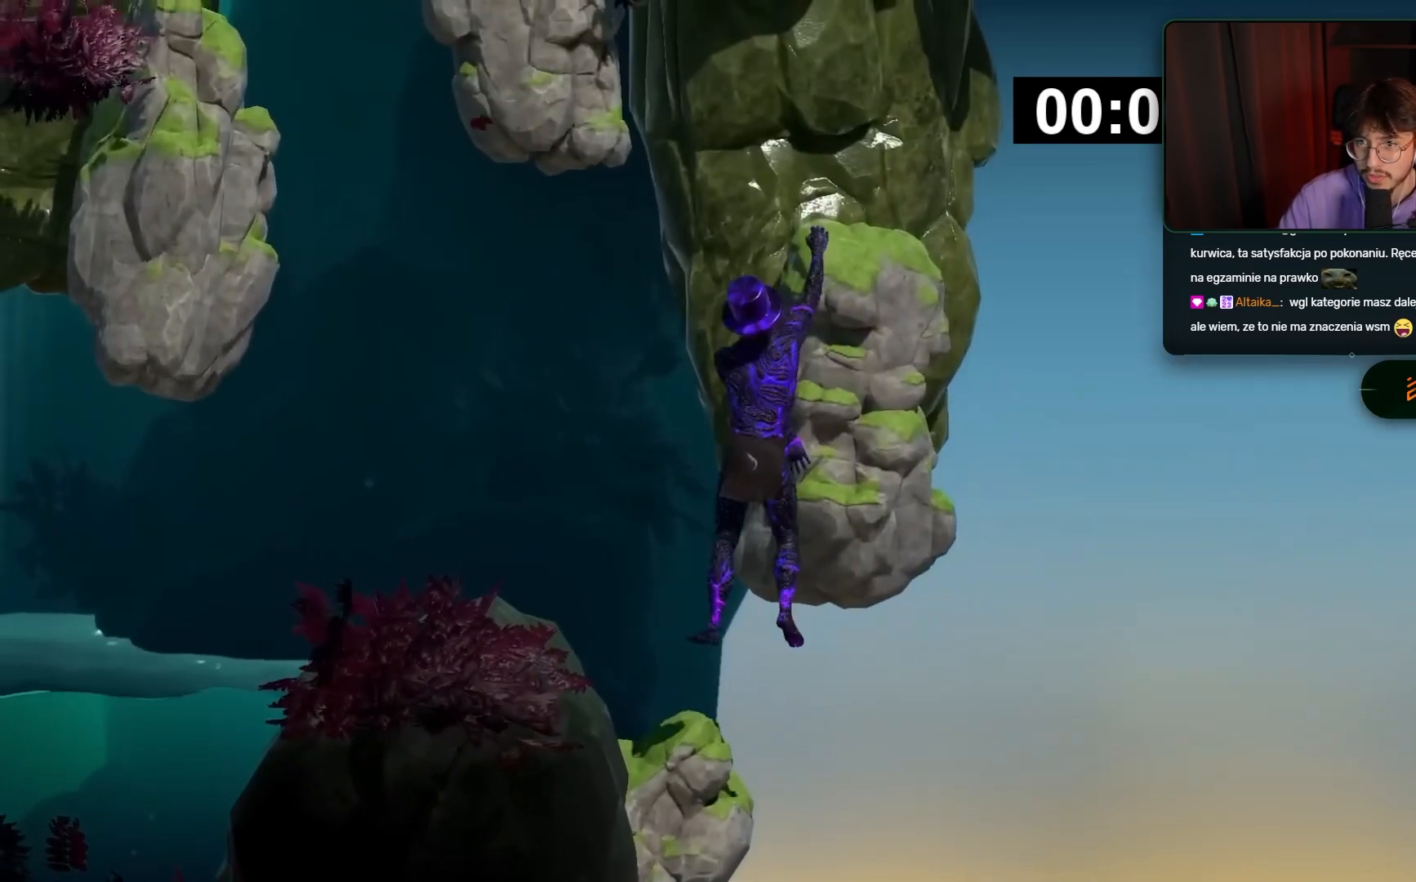
{"keys": ["space"], "mouse": ["left"], "events": []}
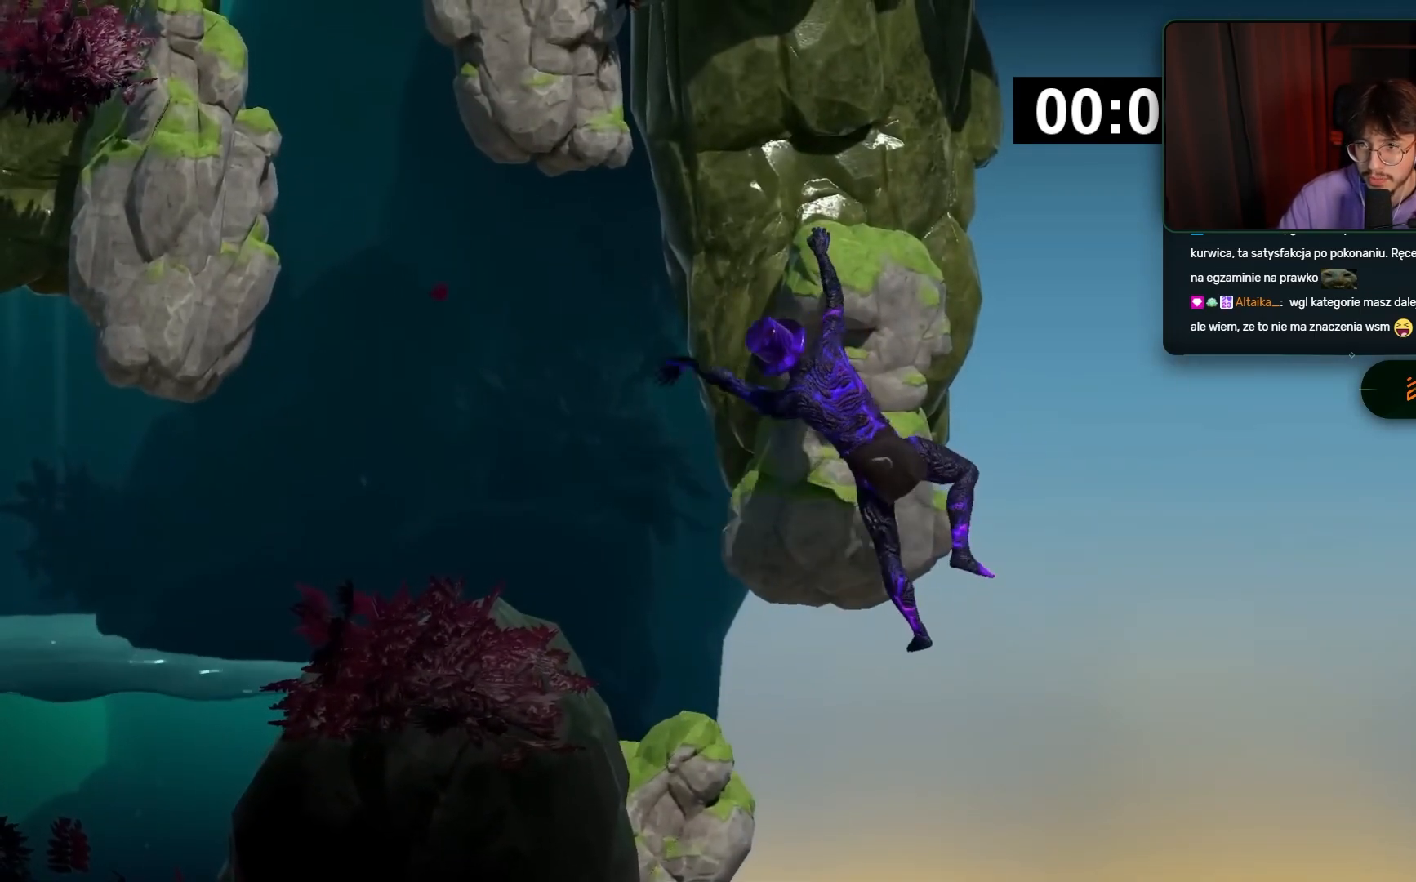
{"keys": ["space"], "mouse": [], "events": [[67, "space", "up"], [383, "space", "down"], [483, "mouse_left", "up"]]}
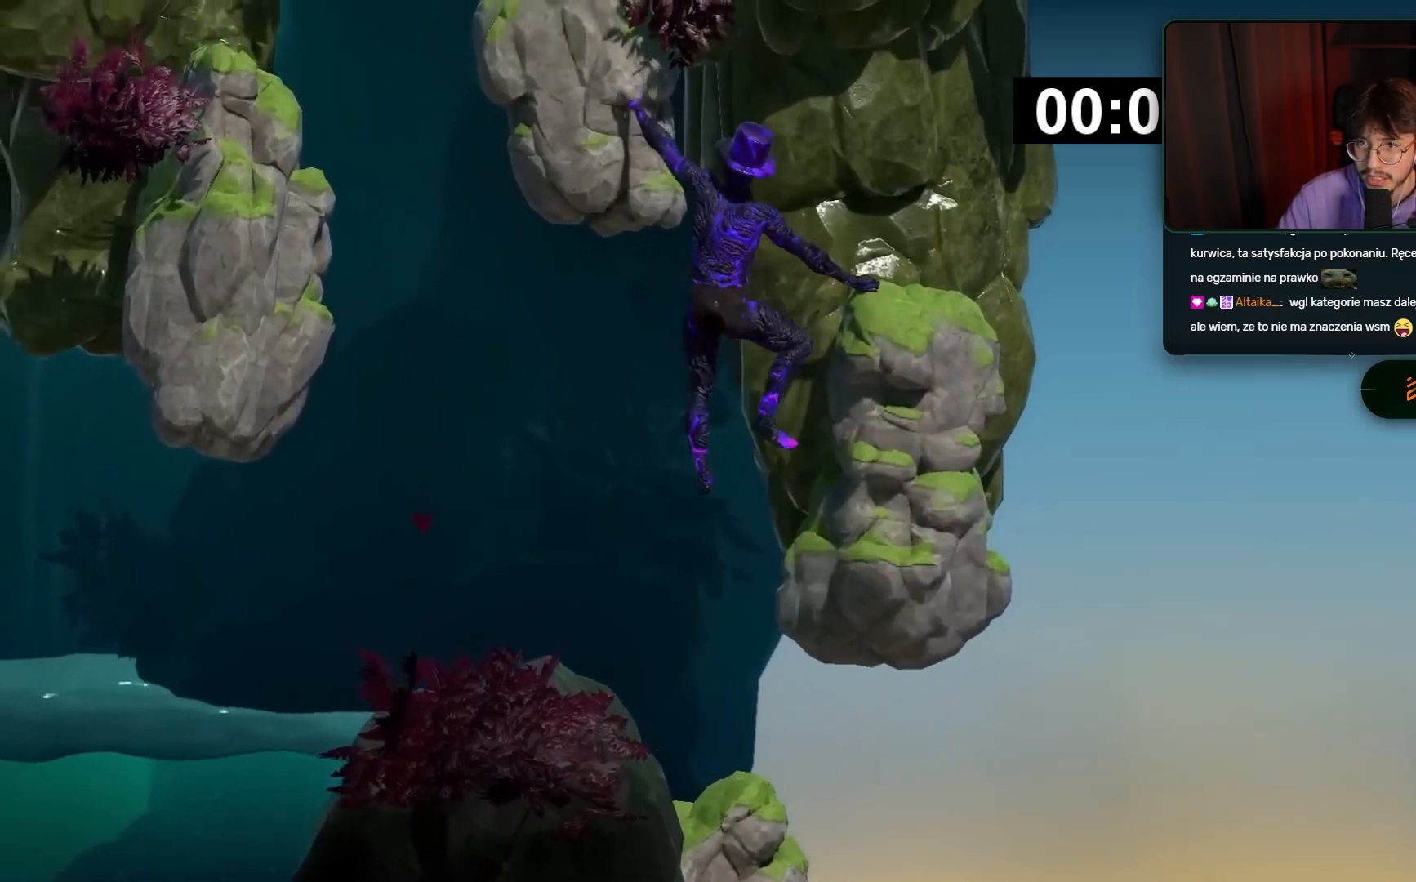
{"keys": ["space"], "mouse": ["right"], "events": [[100, "mouse_right", "down"], [133, "space", "up"], [467, "space", "down"]]}
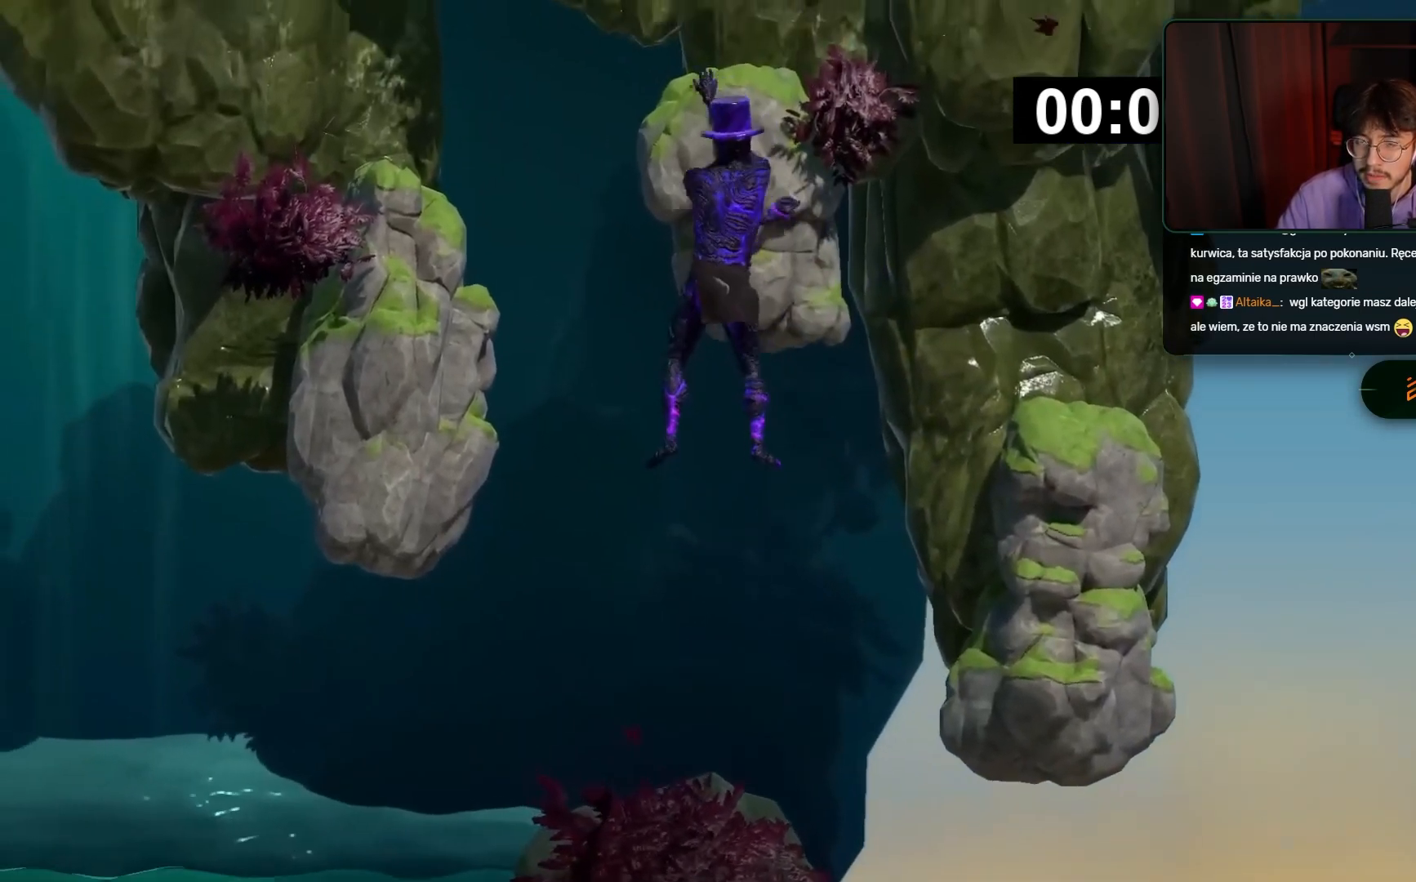
{"keys": ["space"], "mouse": ["left"], "events": [[17, "mouse_right", "up"], [100, "mouse_left", "down"]]}
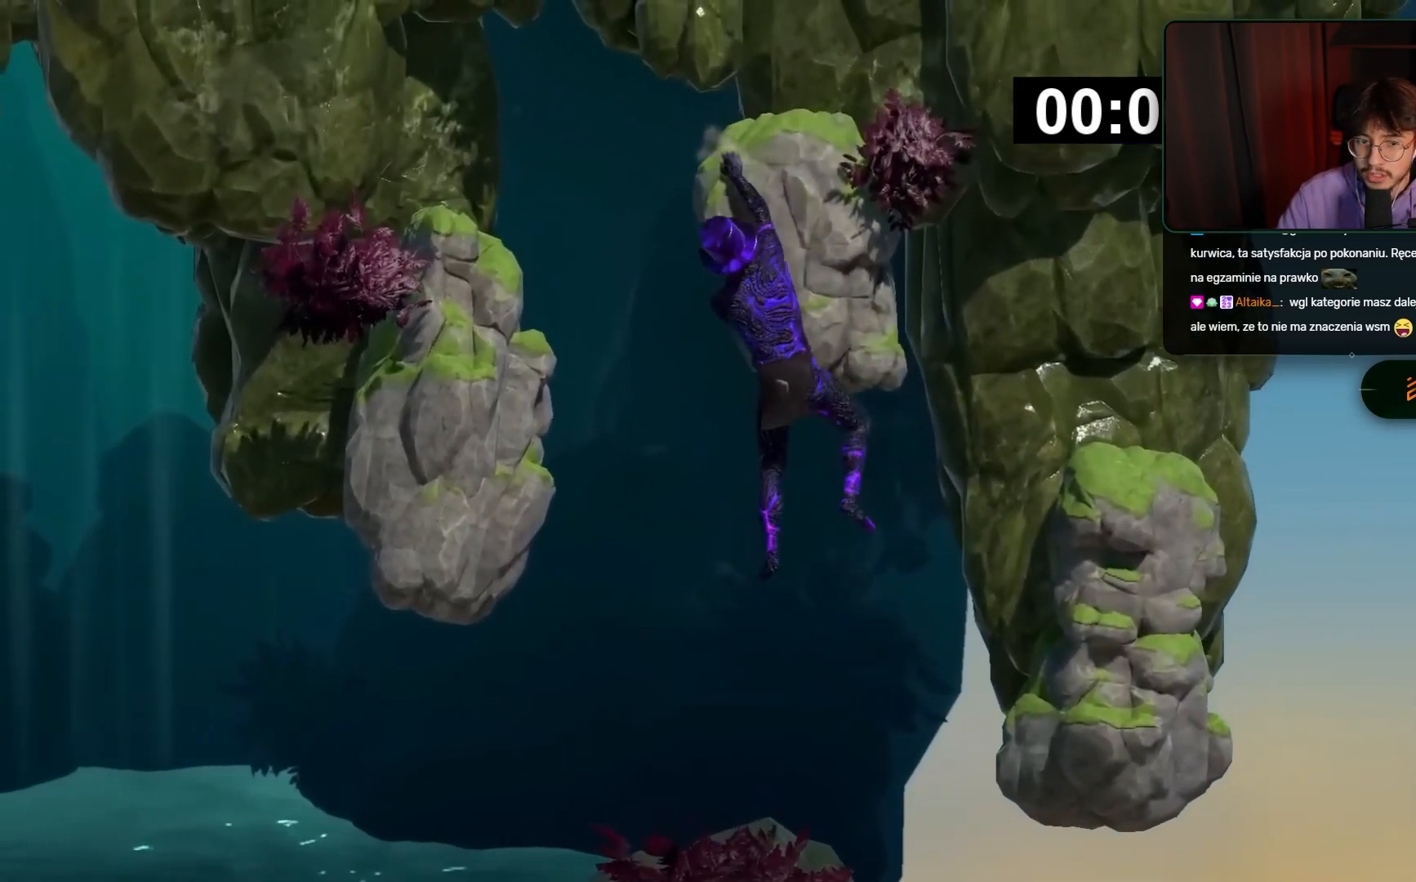
{"keys": [], "mouse": ["left"], "events": [[433, "space", "up"]]}
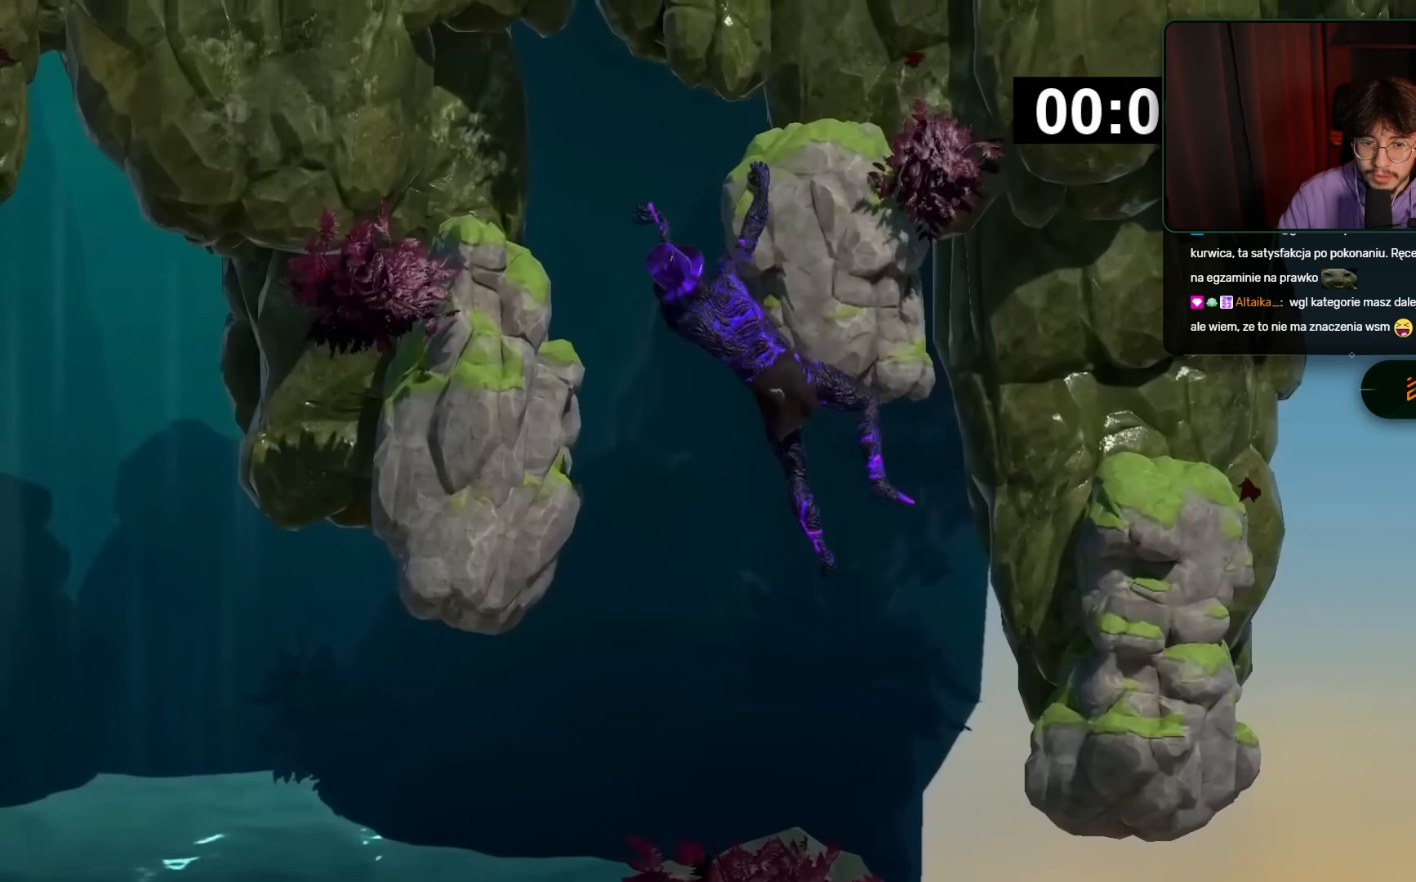
{"keys": ["space"], "mouse": [], "events": [[367, "space", "down"], [400, "mouse_left", "up"]]}
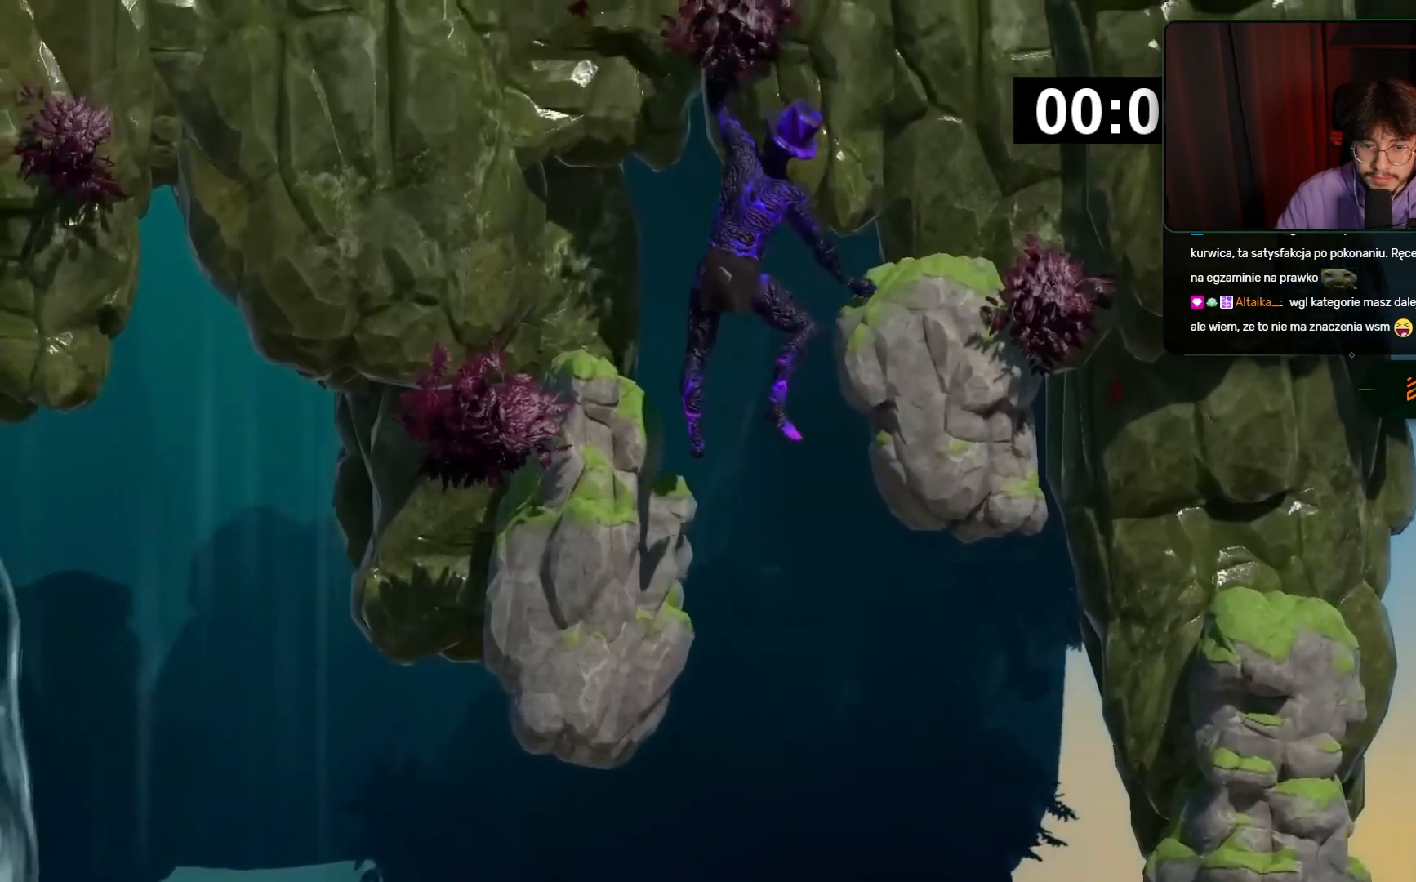
{"keys": ["space"], "mouse": ["left"], "events": [[67, "mouse_right", "down"], [100, "space", "up"], [283, "space", "down"], [350, "mouse_right", "up"], [400, "mouse_left", "down"]]}
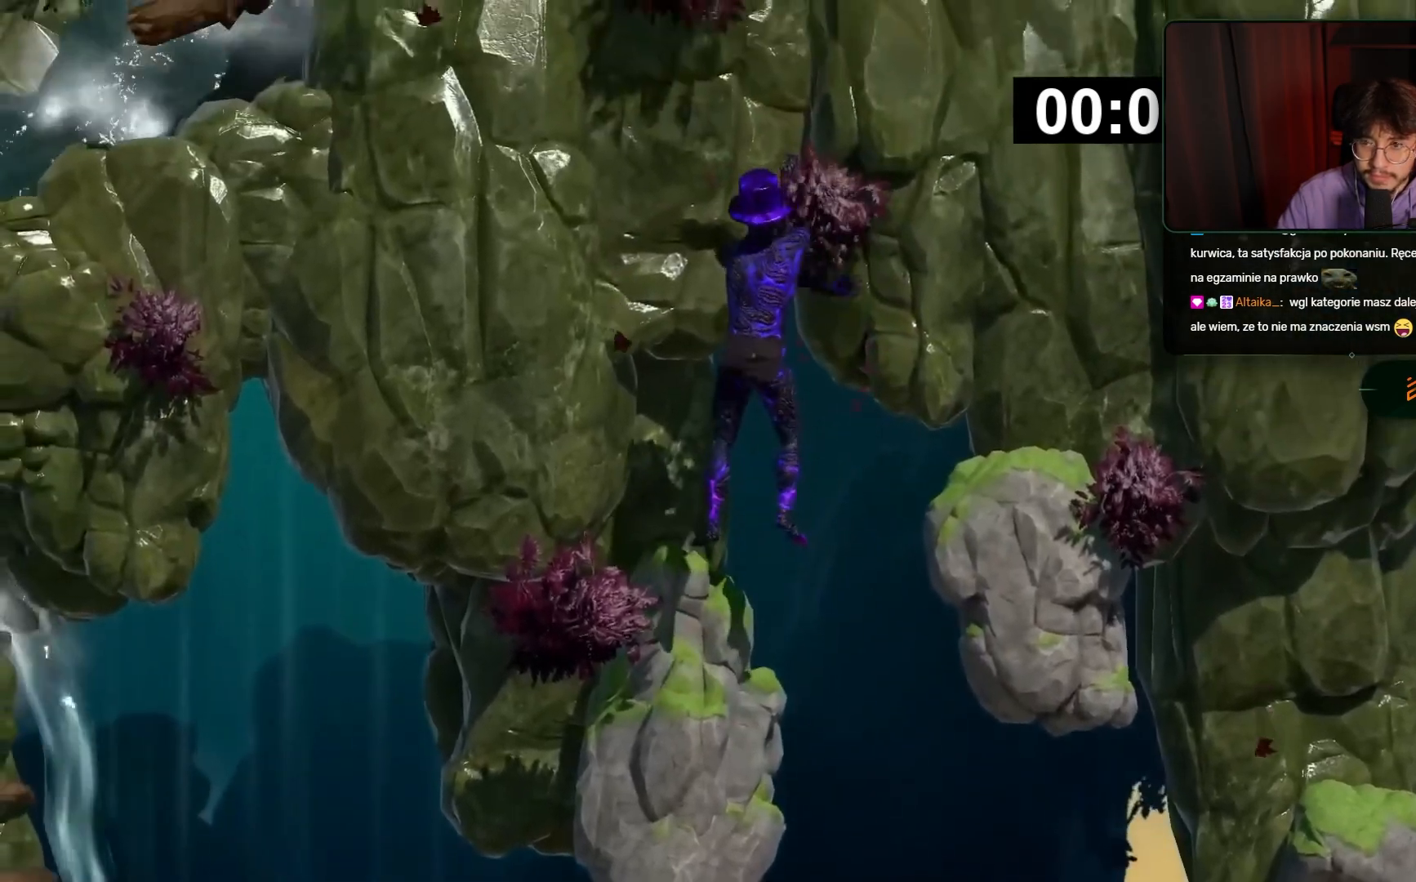
{"keys": ["space"], "mouse": ["left"], "events": []}
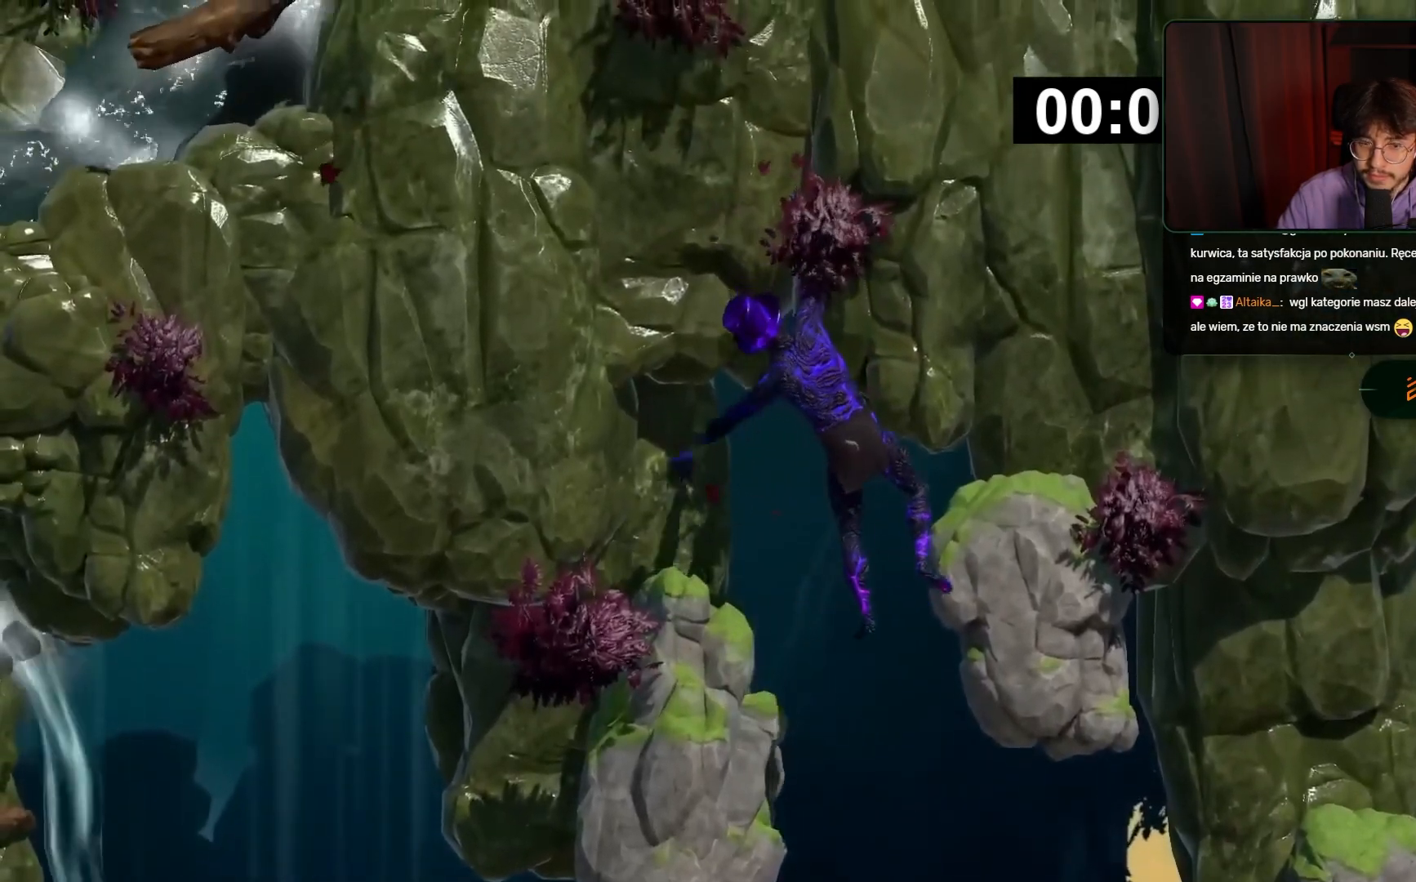
{"keys": ["space"], "mouse": ["left"], "events": [[150, "space", "up"], [450, "space", "down"]]}
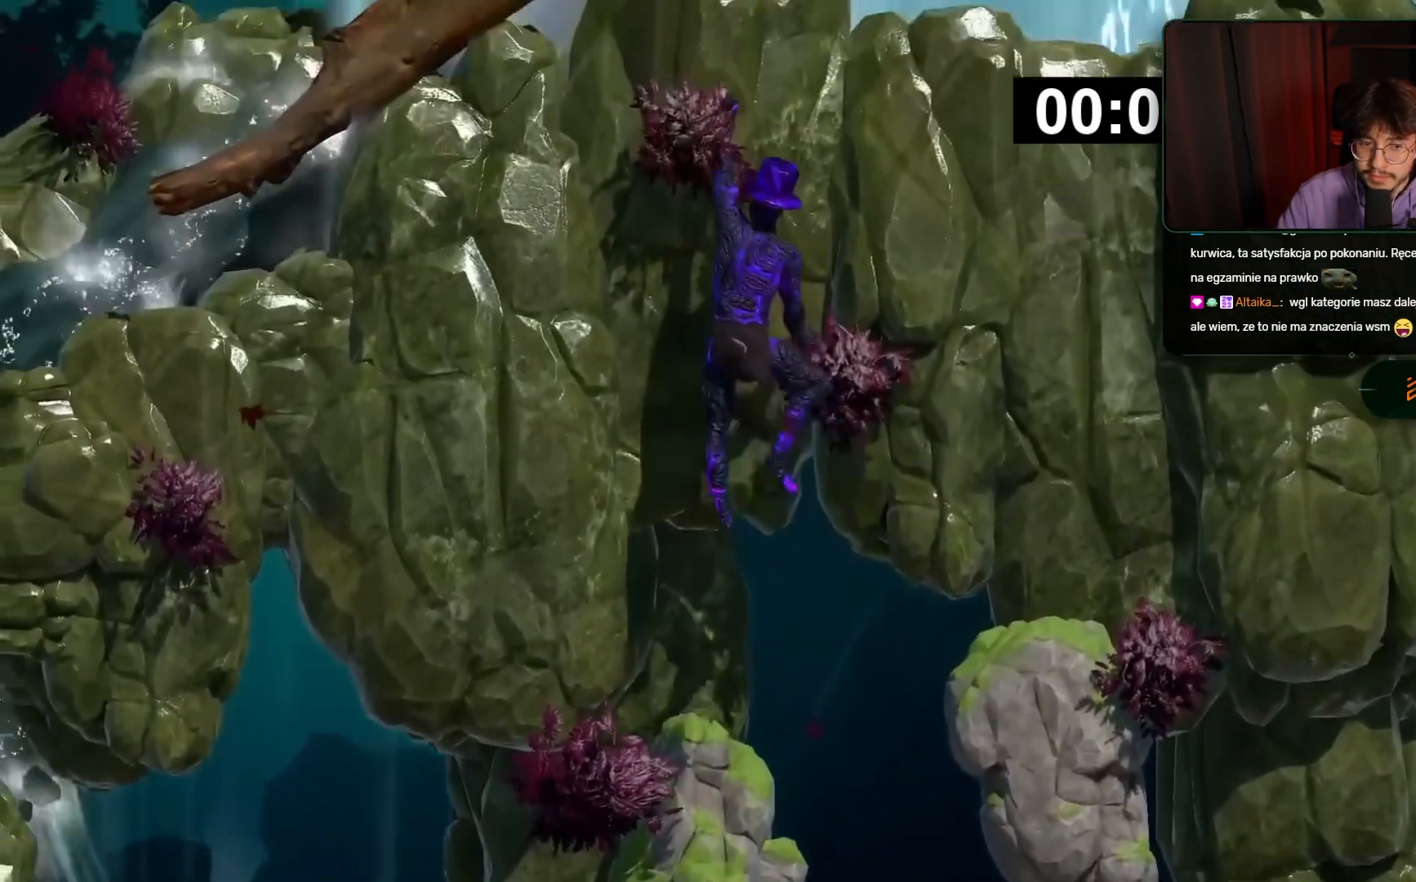
{"keys": [], "mouse": ["right"], "events": [[17, "mouse_left", "up"], [167, "mouse_right", "down"], [483, "space", "up"]]}
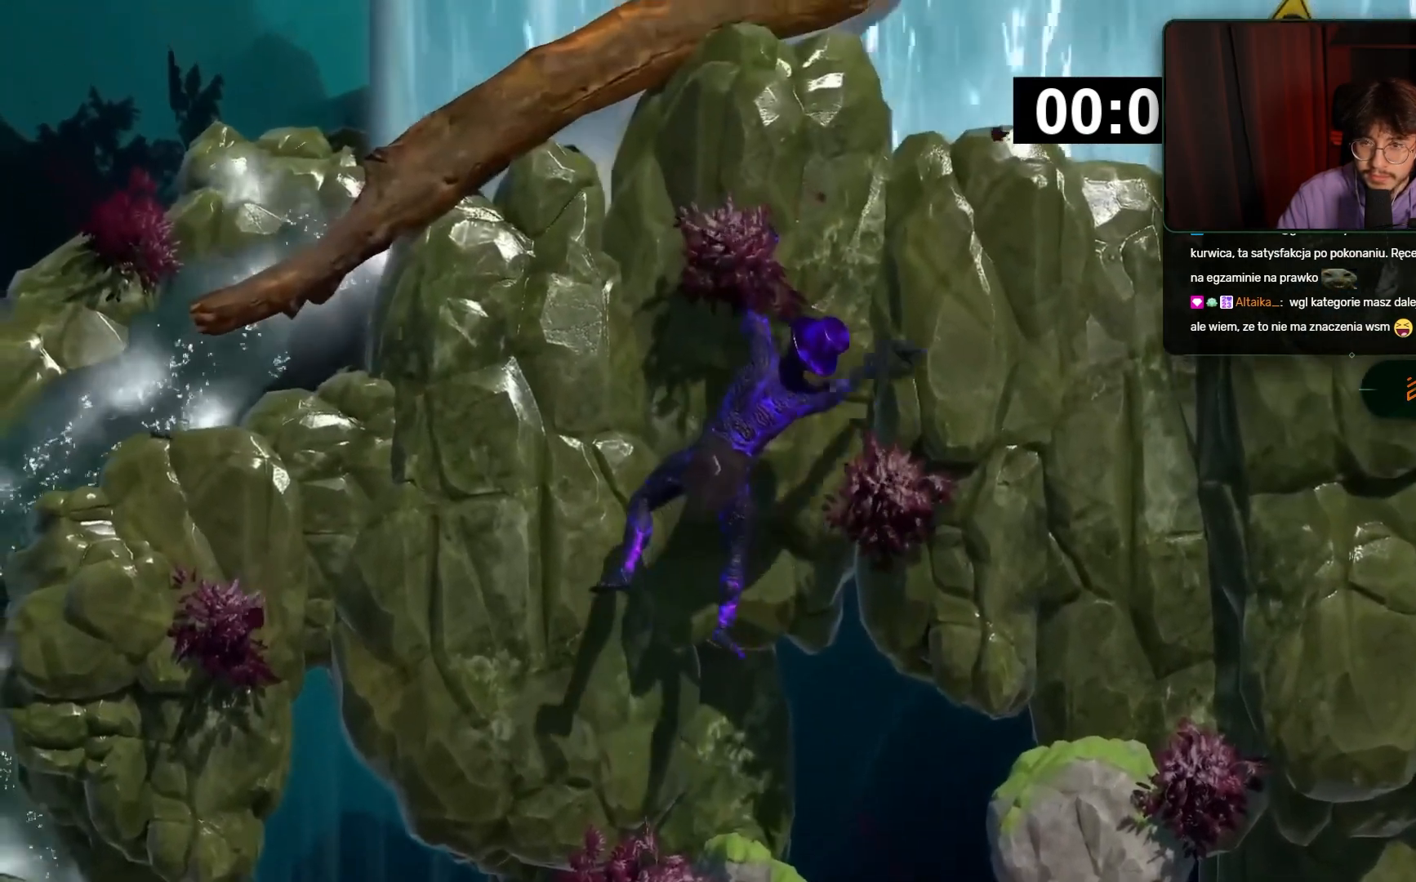
{"keys": [], "mouse": ["left"], "events": [[267, "mouse_left", "down"], [267, "mouse_right", "up"]]}
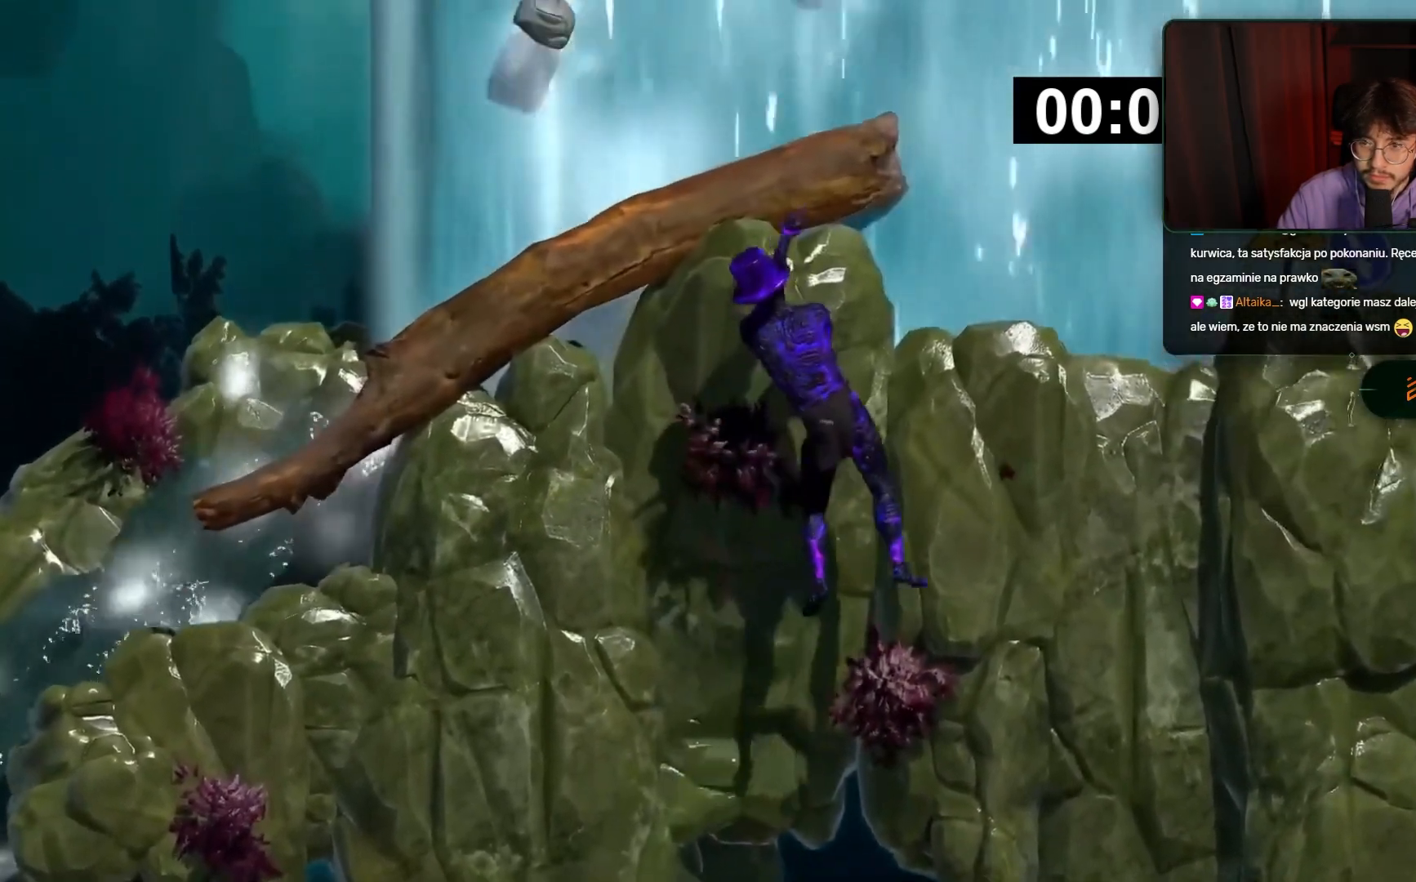
{"keys": ["space"], "mouse": ["right"], "events": [[50, "mouse_left", "up"], [50, "mouse_right", "down"], [100, "space", "down"]]}
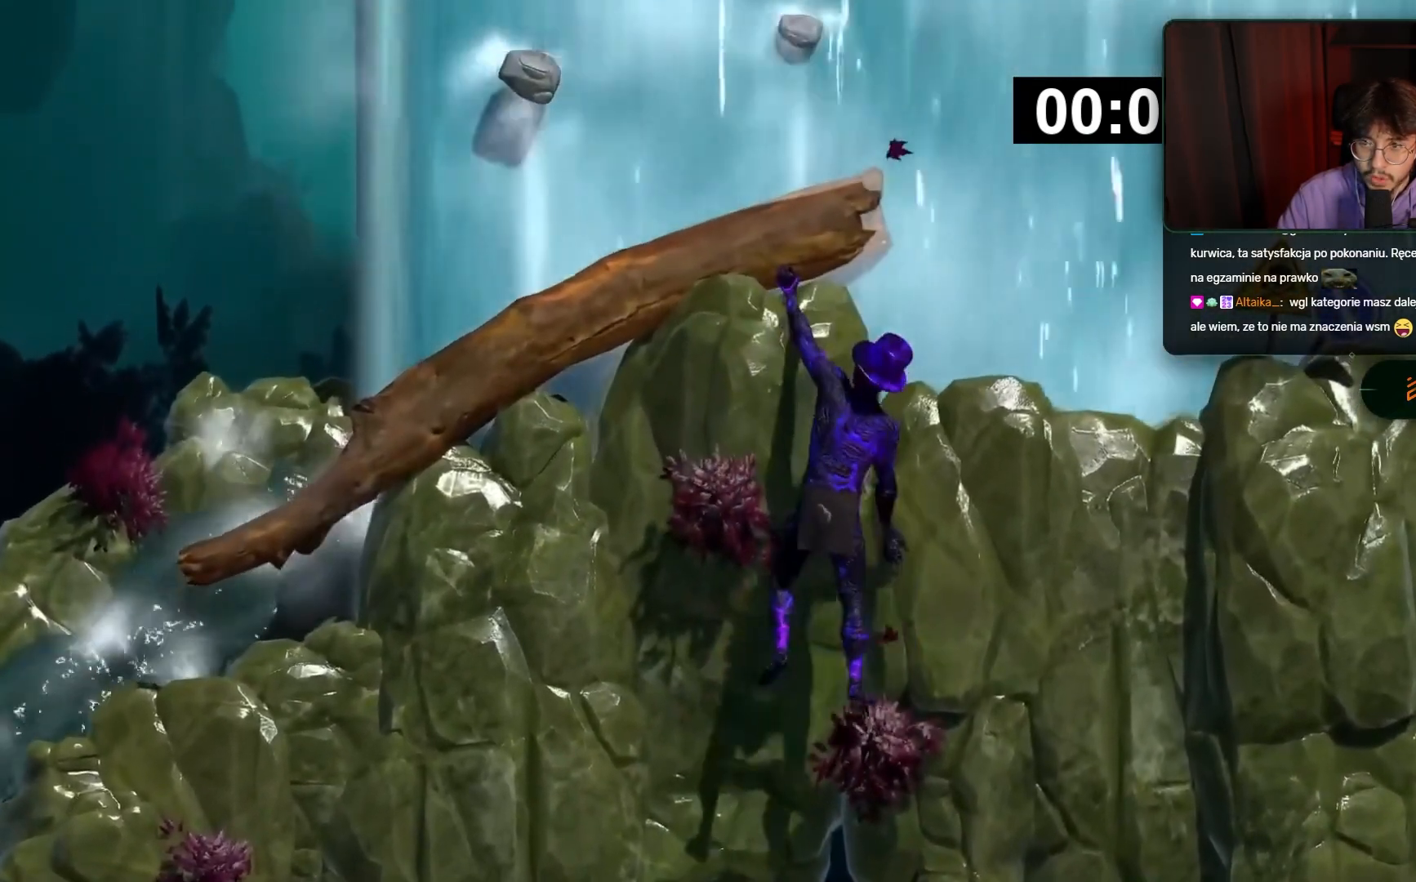
{"keys": [], "mouse": ["right"], "events": [[167, "space", "up"]]}
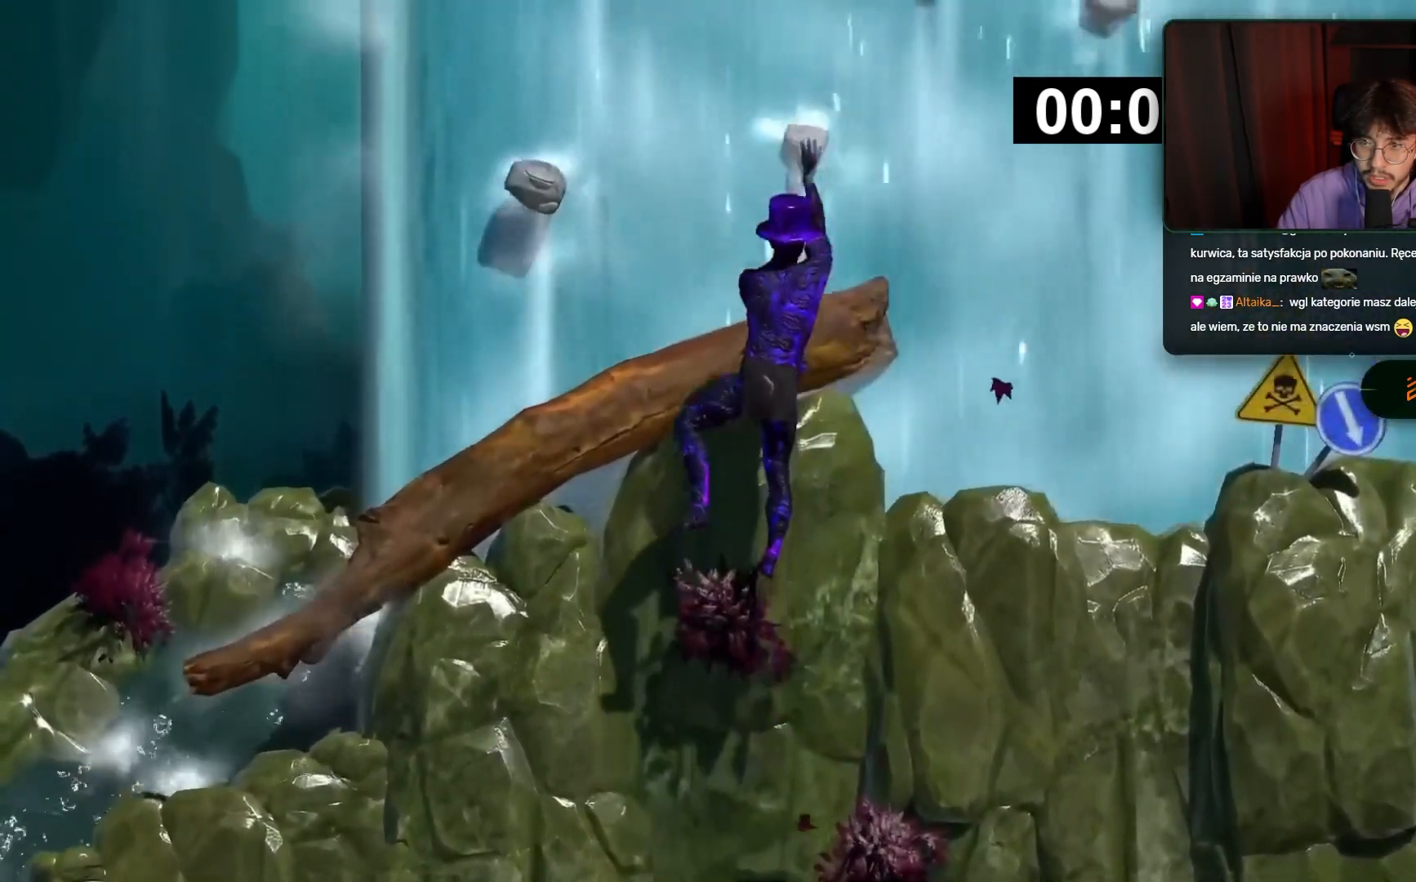
{"keys": ["space"], "mouse": ["left"], "events": [[83, "mouse_right", "up"], [83, "space", "down"], [183, "mouse_left", "down"]]}
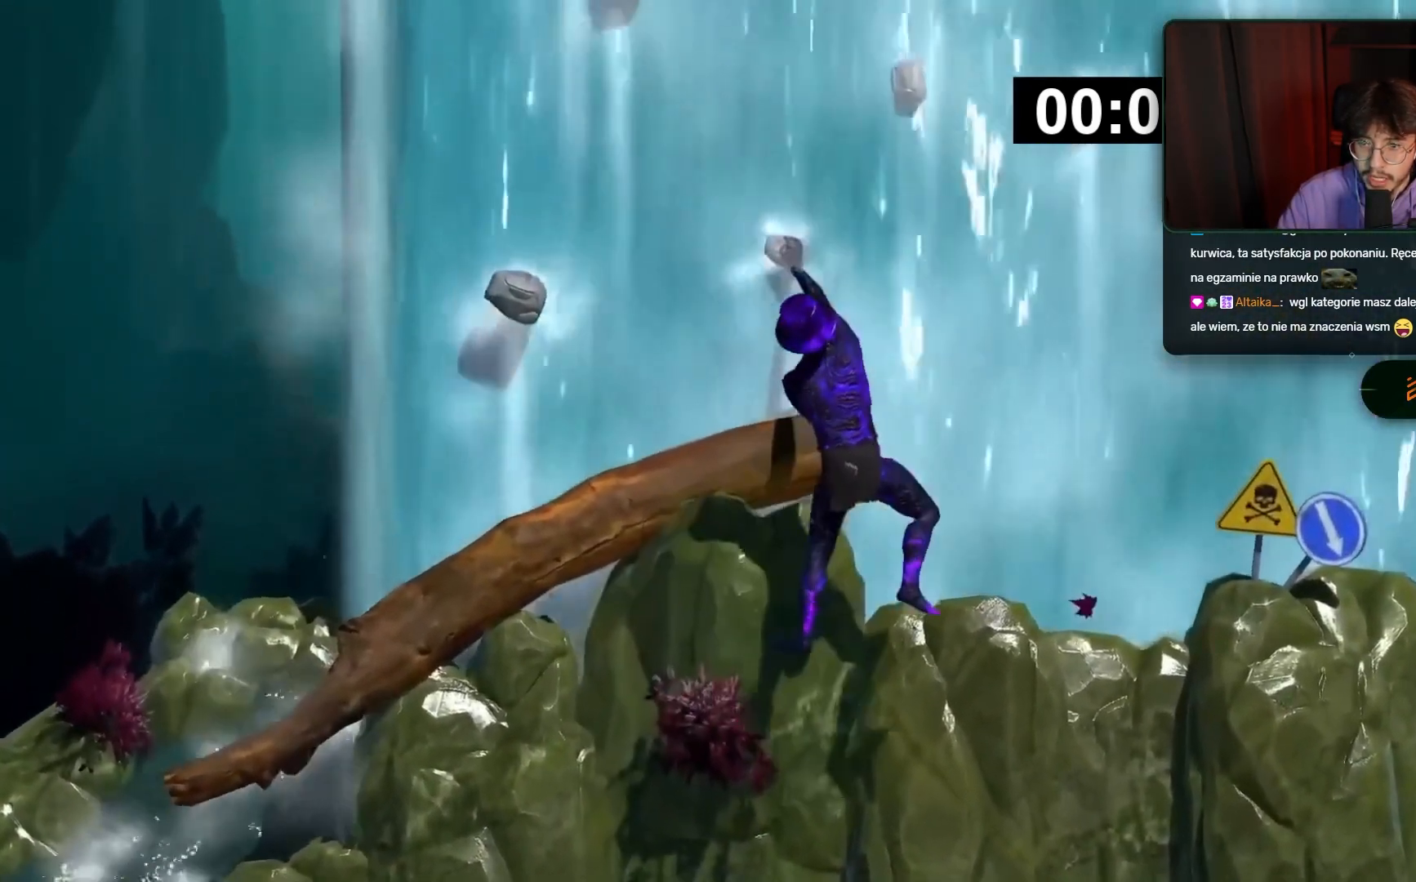
{"keys": [], "mouse": ["left"], "events": [[467, "space", "up"]]}
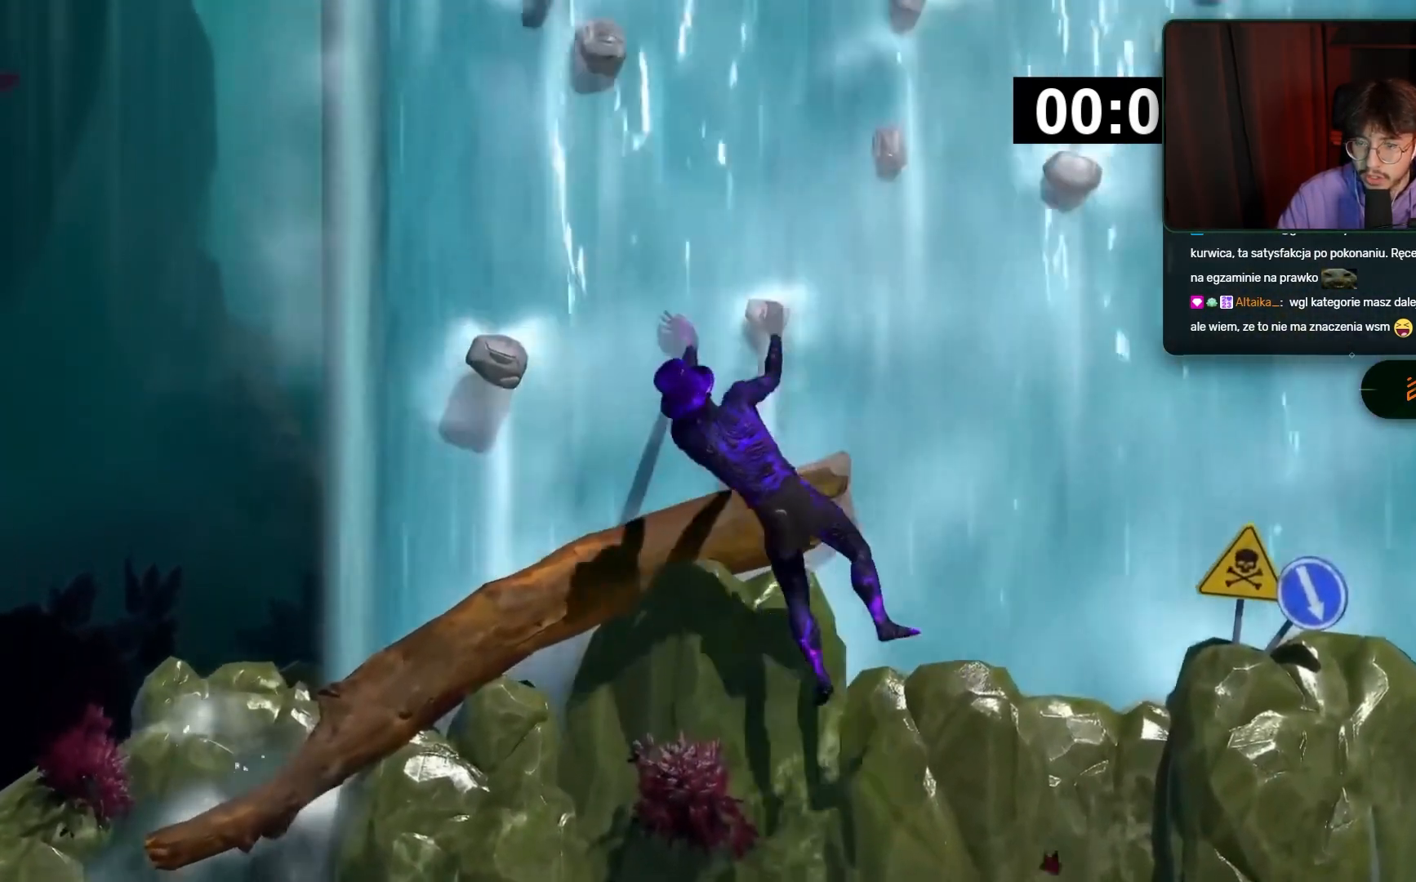
{"keys": ["space"], "mouse": [], "events": [[400, "mouse_left", "up"], [400, "space", "down"]]}
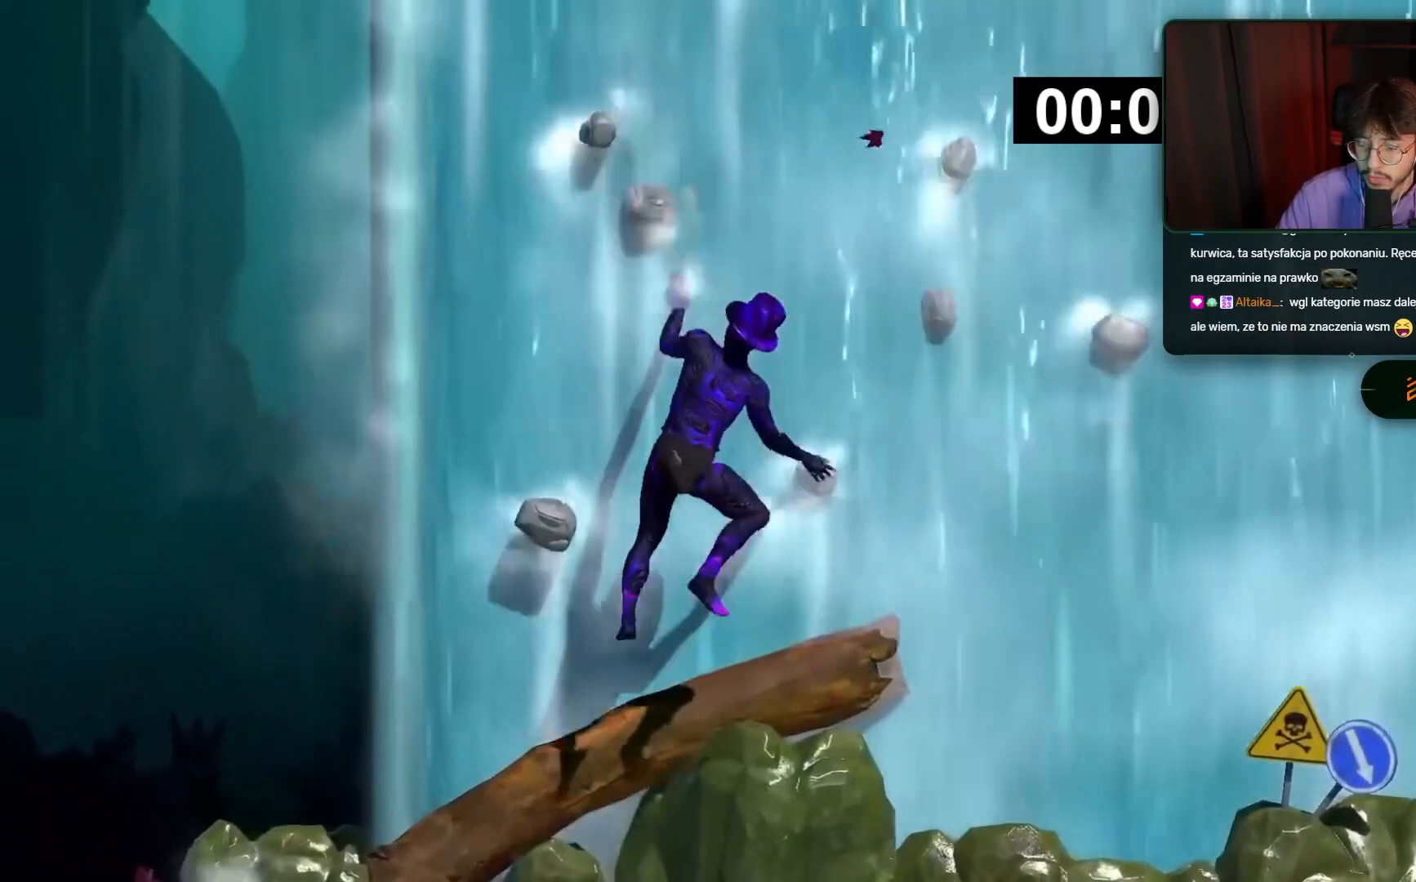
{"keys": [], "mouse": ["right"], "events": [[33, "mouse_right", "down"], [133, "space", "up"]]}
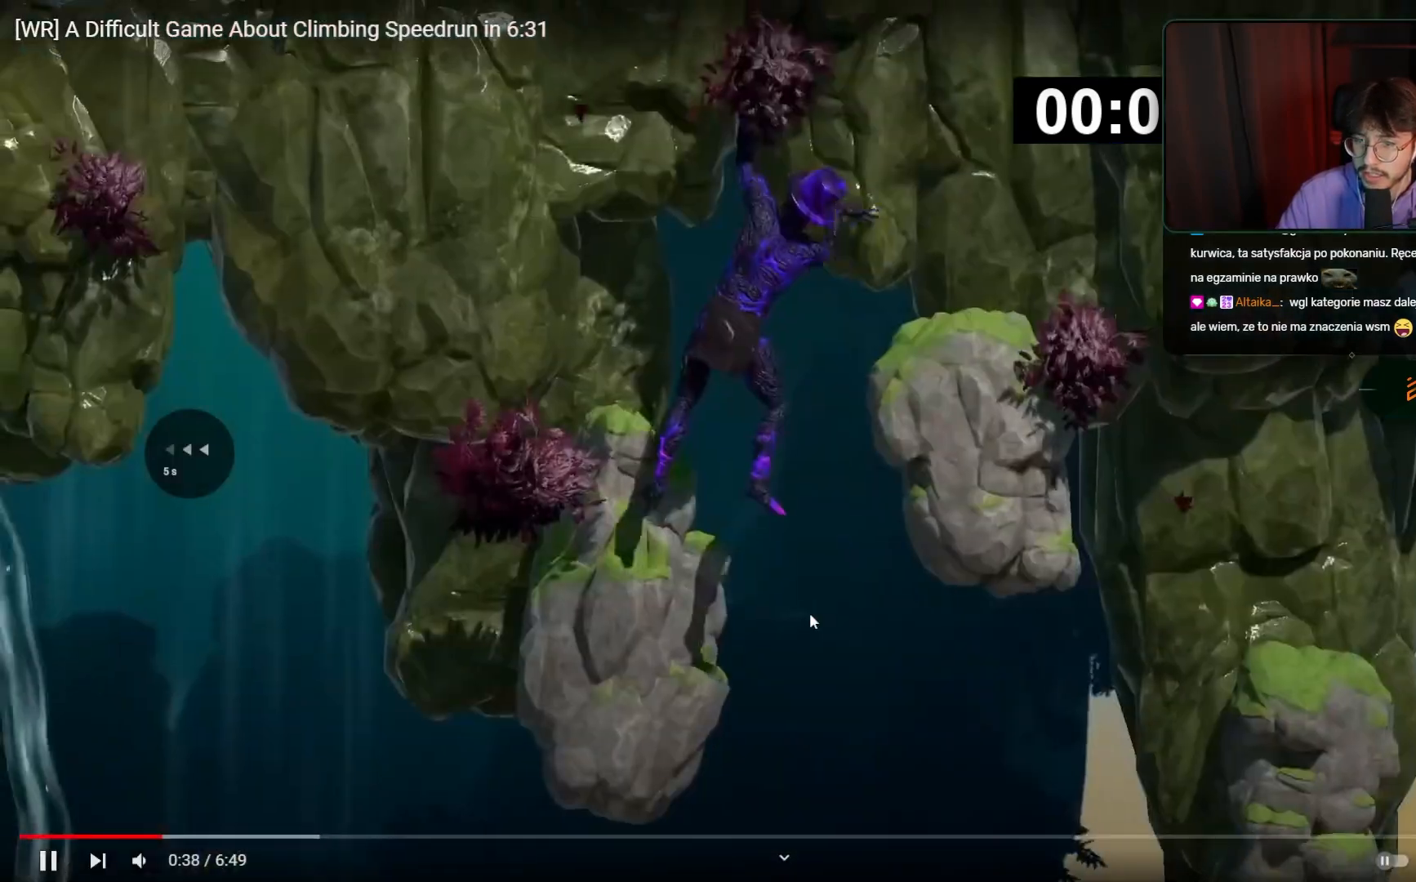
{"keys": ["space"], "mouse": ["left"], "events": [[133, "space", "down"], [183, "mouse_right", "up"], [233, "mouse_left", "down"]]}